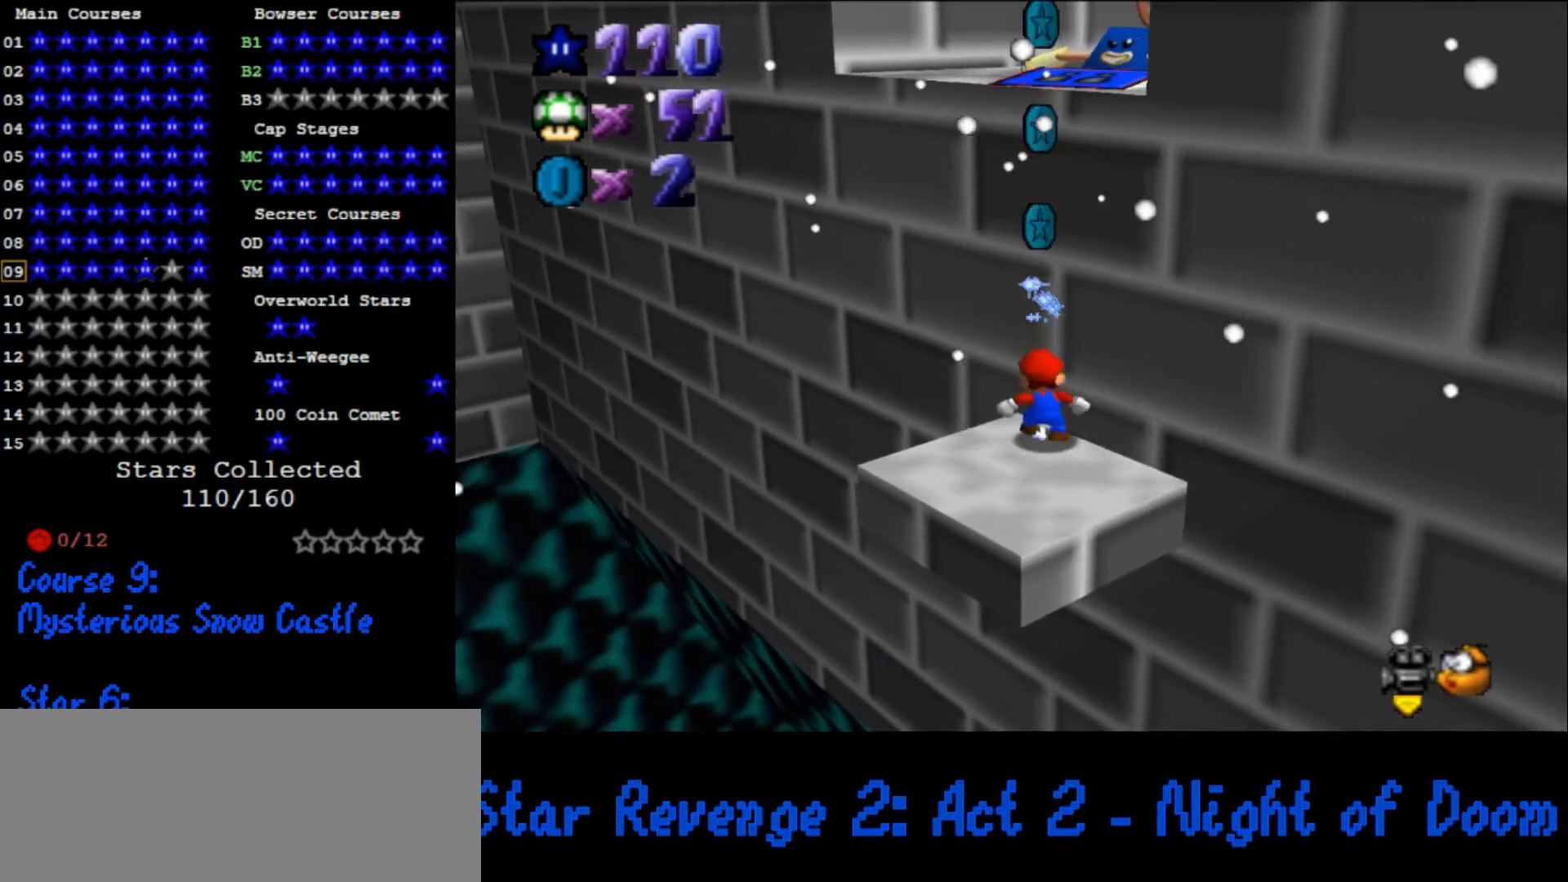
Gameplay with a controller (Nintendo layout); each line is a JSON object with the inputs held at the frame after it. "events" lists button and stick changes between this image and that frame as [ms after this image, input, new state], when the widget could be followed in between. Not read: L3 R3.
{"buttons": ["A", "B"], "left_stick": "left", "events": [[367, "left_stick", "down-left"], [467, "B", "down"], [500, "left_stick", "left"]]}
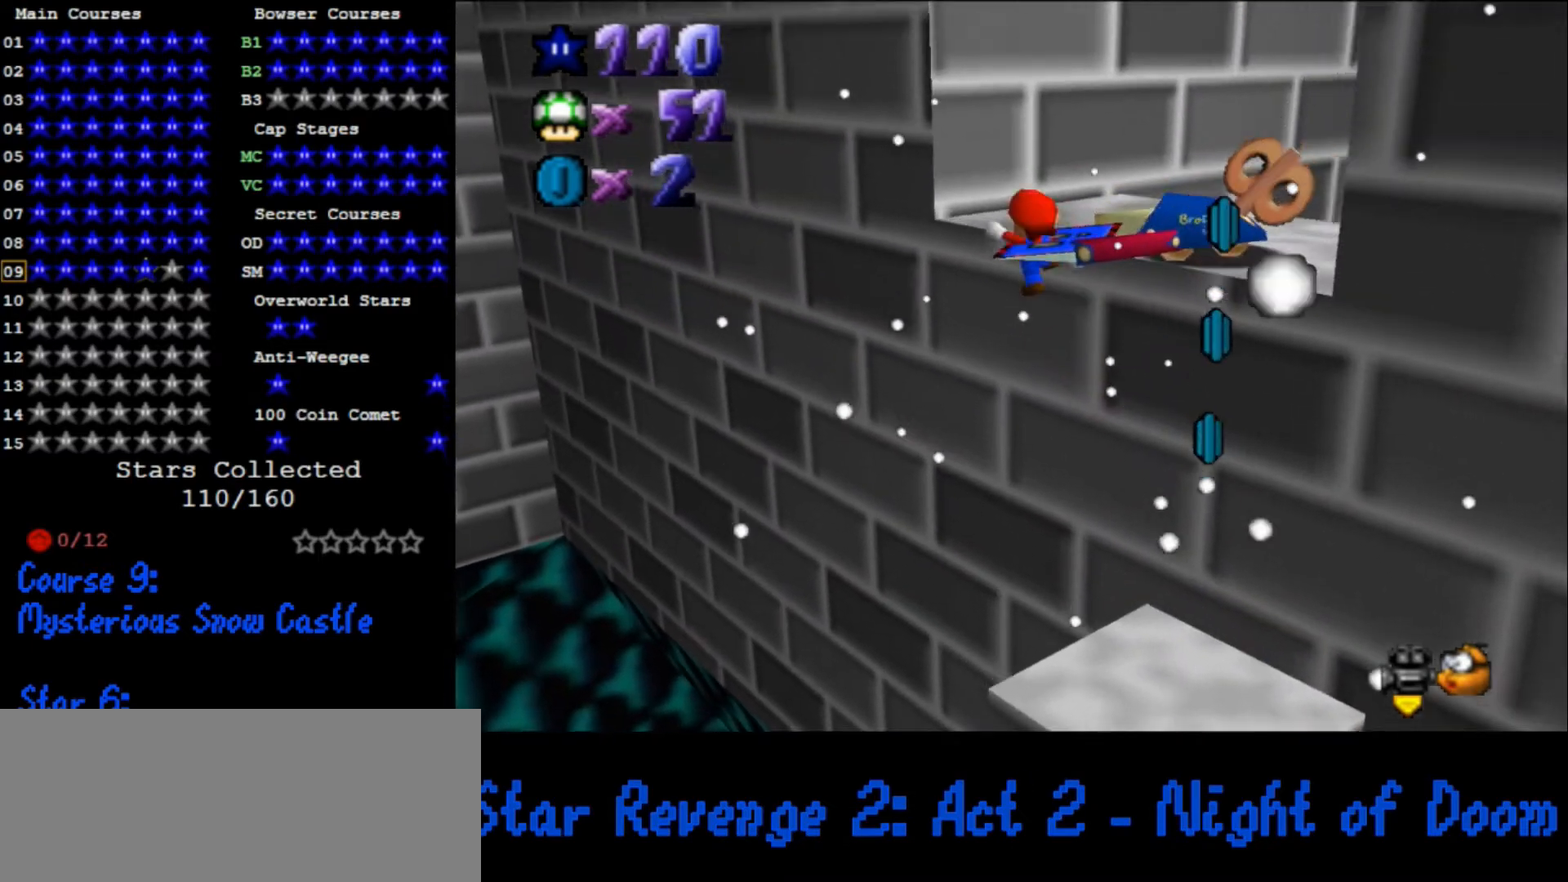
{"buttons": ["C_DOWN", "C_LEFT"], "left_stick": "up", "events": [[33, "left_stick", "down-left"], [67, "left_stick", "up"], [133, "B", "up"], [200, "A", "up"], [400, "C_DOWN", "down"], [400, "C_LEFT", "down"]]}
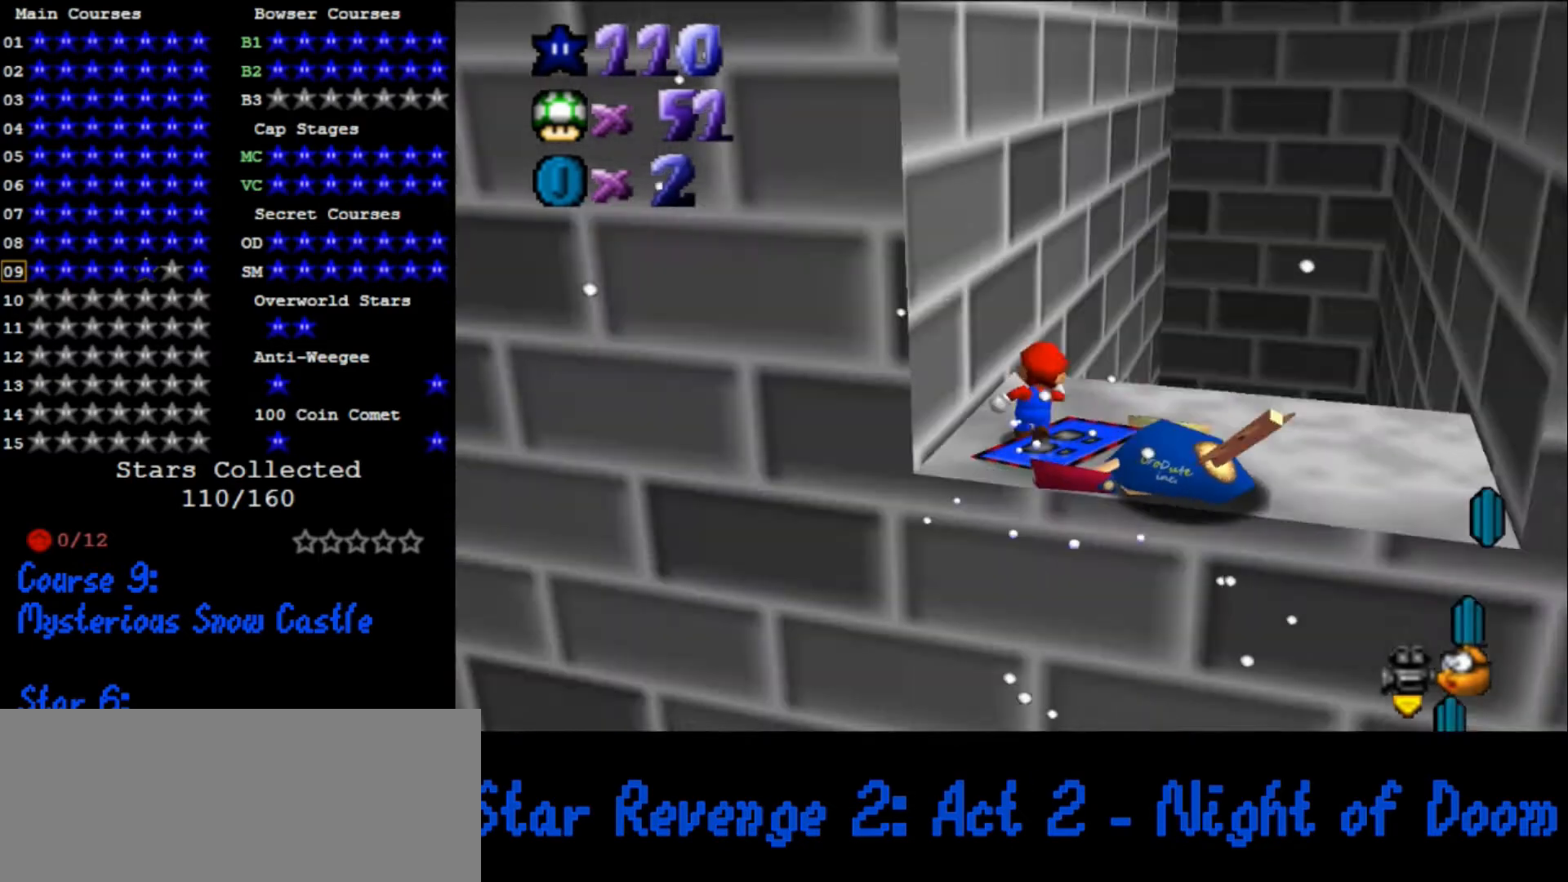
{"buttons": ["A", "Z"], "left_stick": "up", "events": [[33, "C_DOWN", "up"], [33, "C_LEFT", "up"], [300, "Z", "down"], [333, "A", "down"]]}
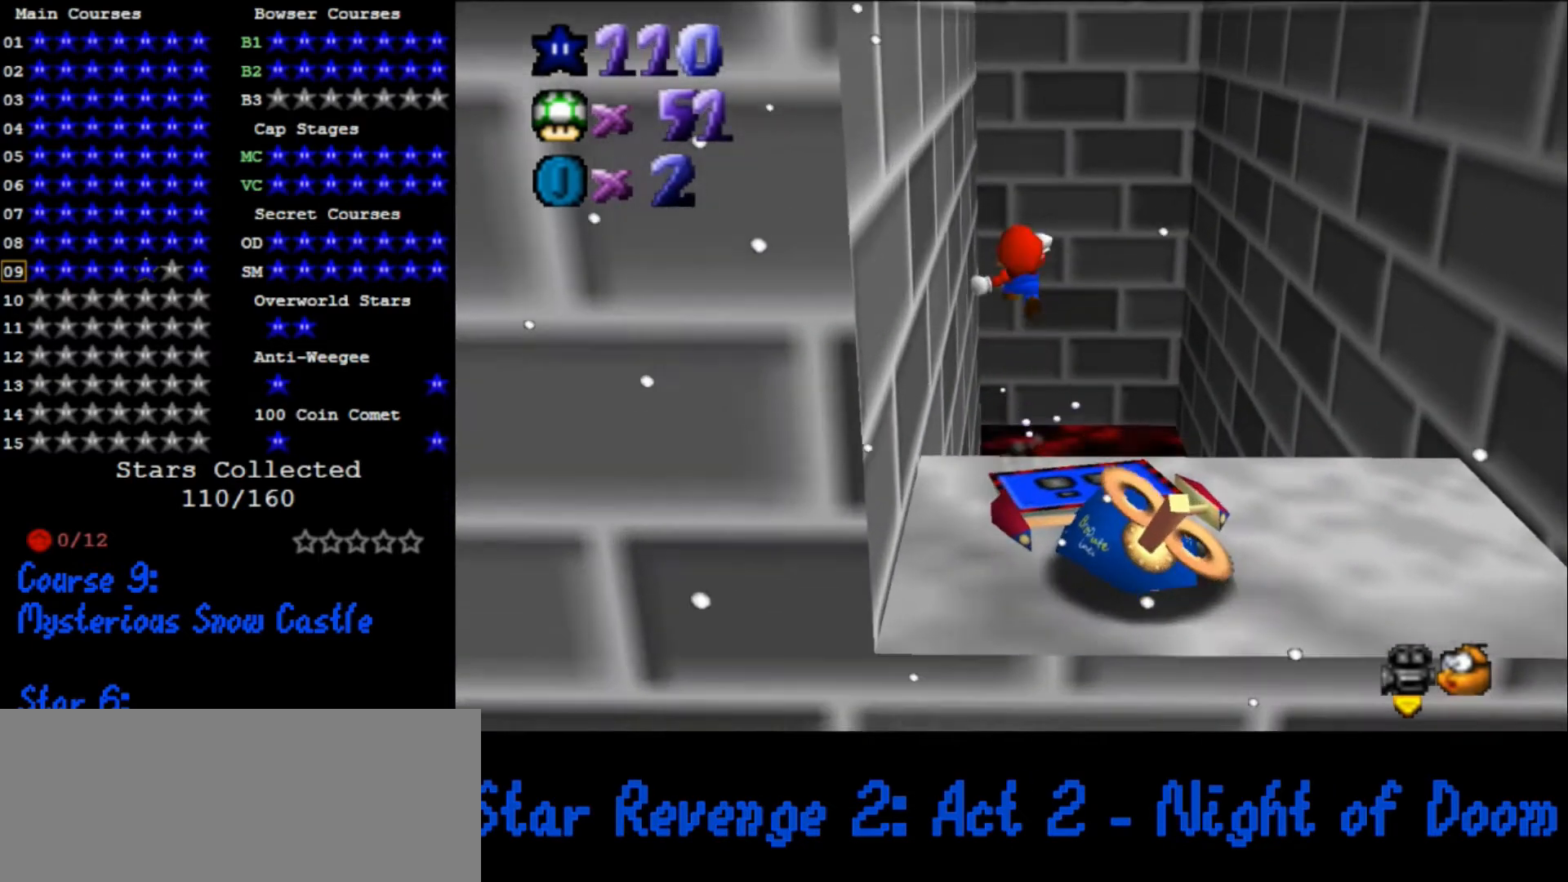
{"buttons": [], "left_stick": "up", "events": [[67, "Z", "up"], [333, "A", "up"]]}
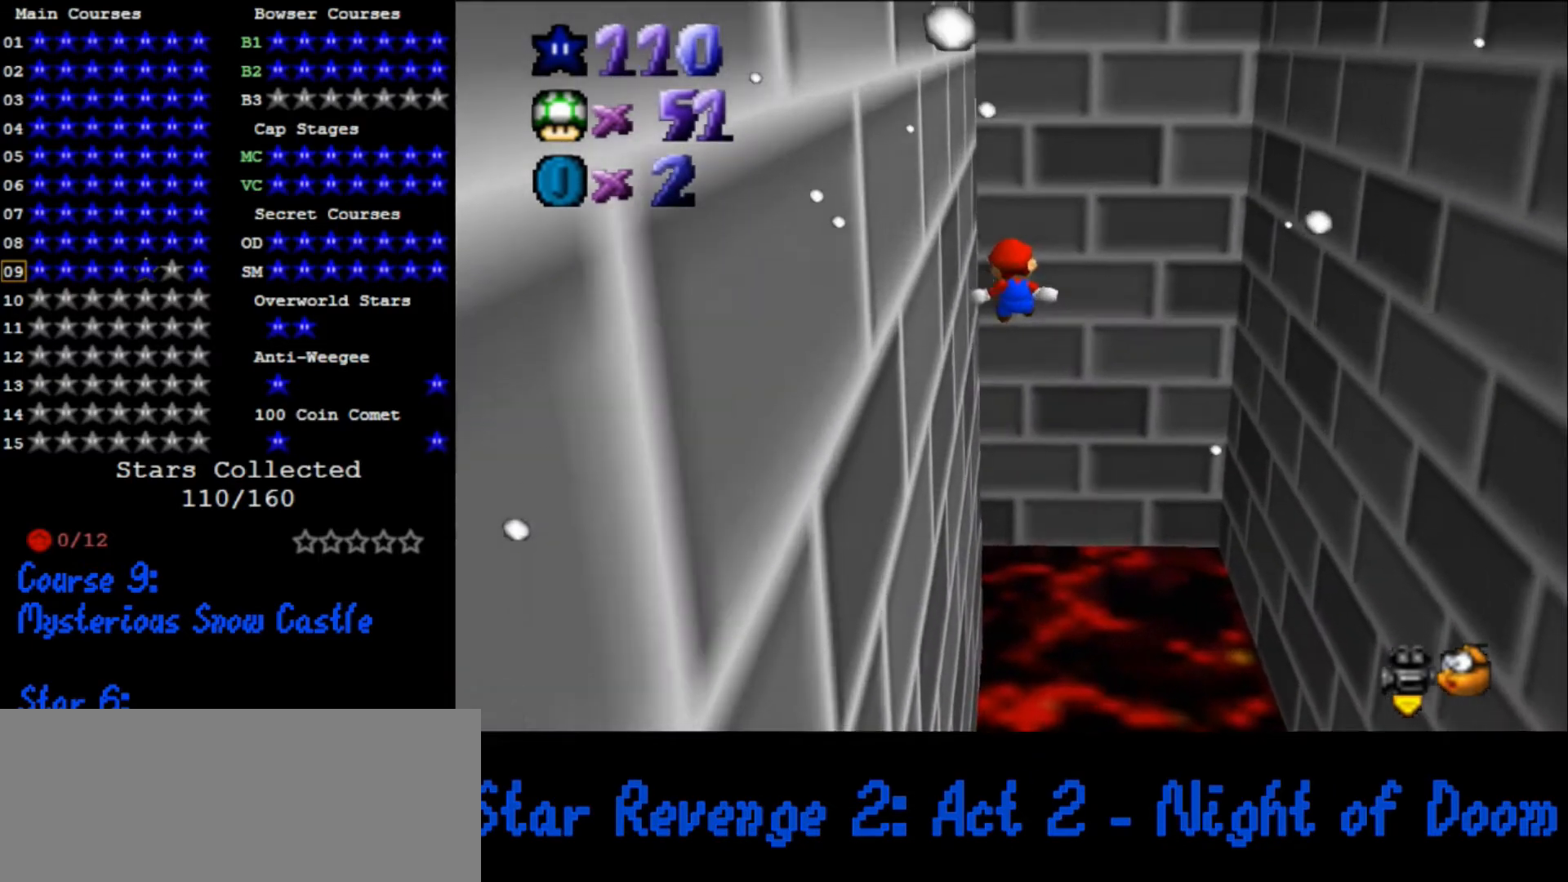
{"buttons": [], "left_stick": "up-right", "events": [[133, "C_RIGHT", "down"], [200, "C_RIGHT", "up"], [267, "C_RIGHT", "down"], [333, "left_stick", "up-right"], [467, "C_RIGHT", "up"]]}
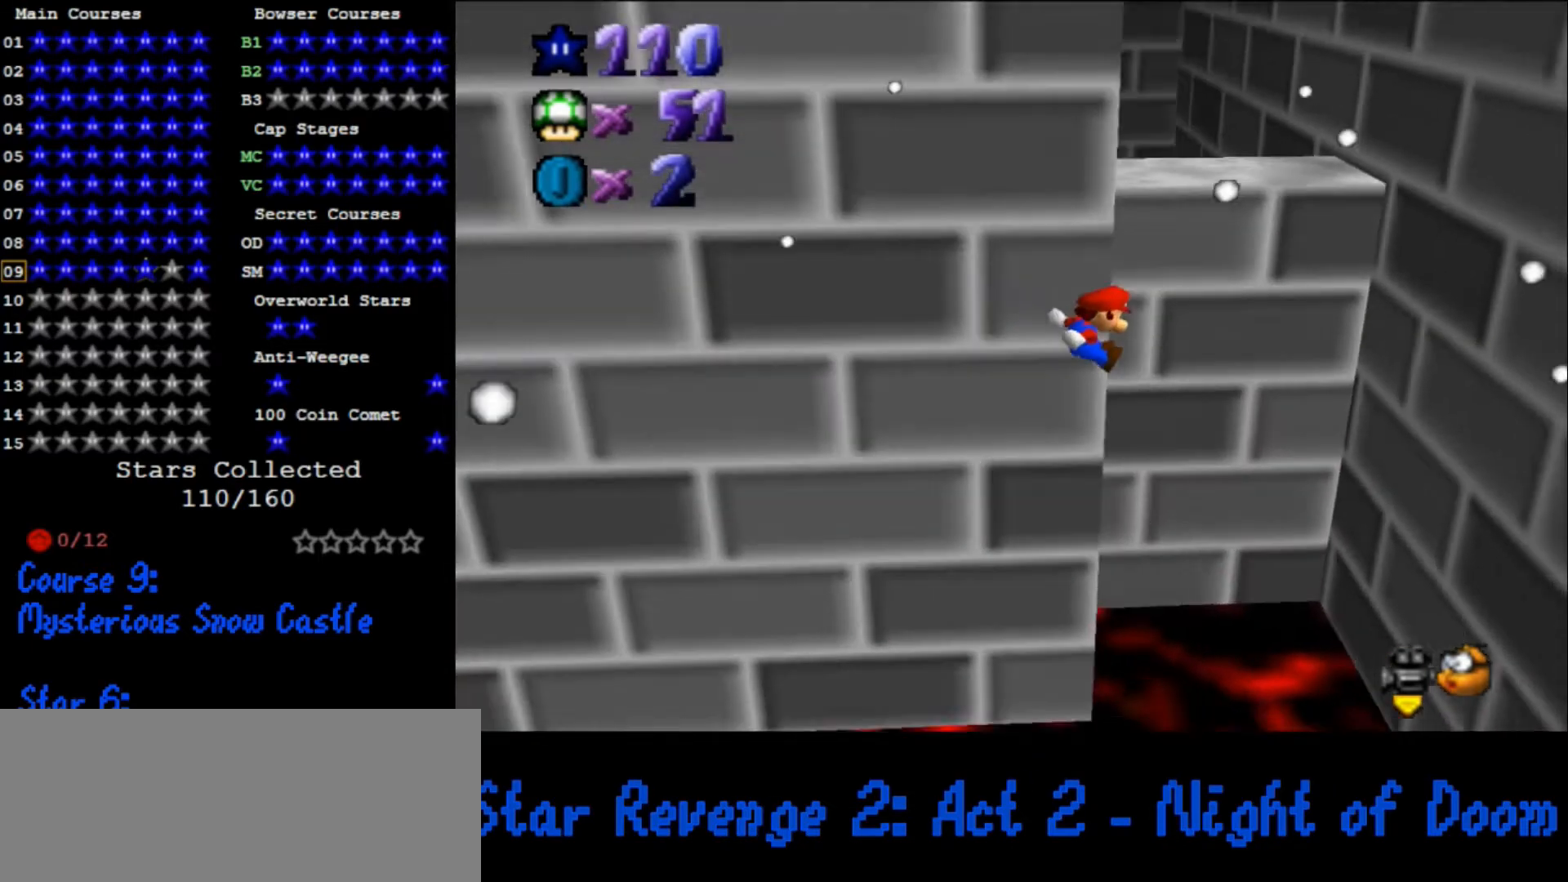
{"buttons": ["A"], "left_stick": "up", "events": [[300, "left_stick", "up"], [433, "A", "down"]]}
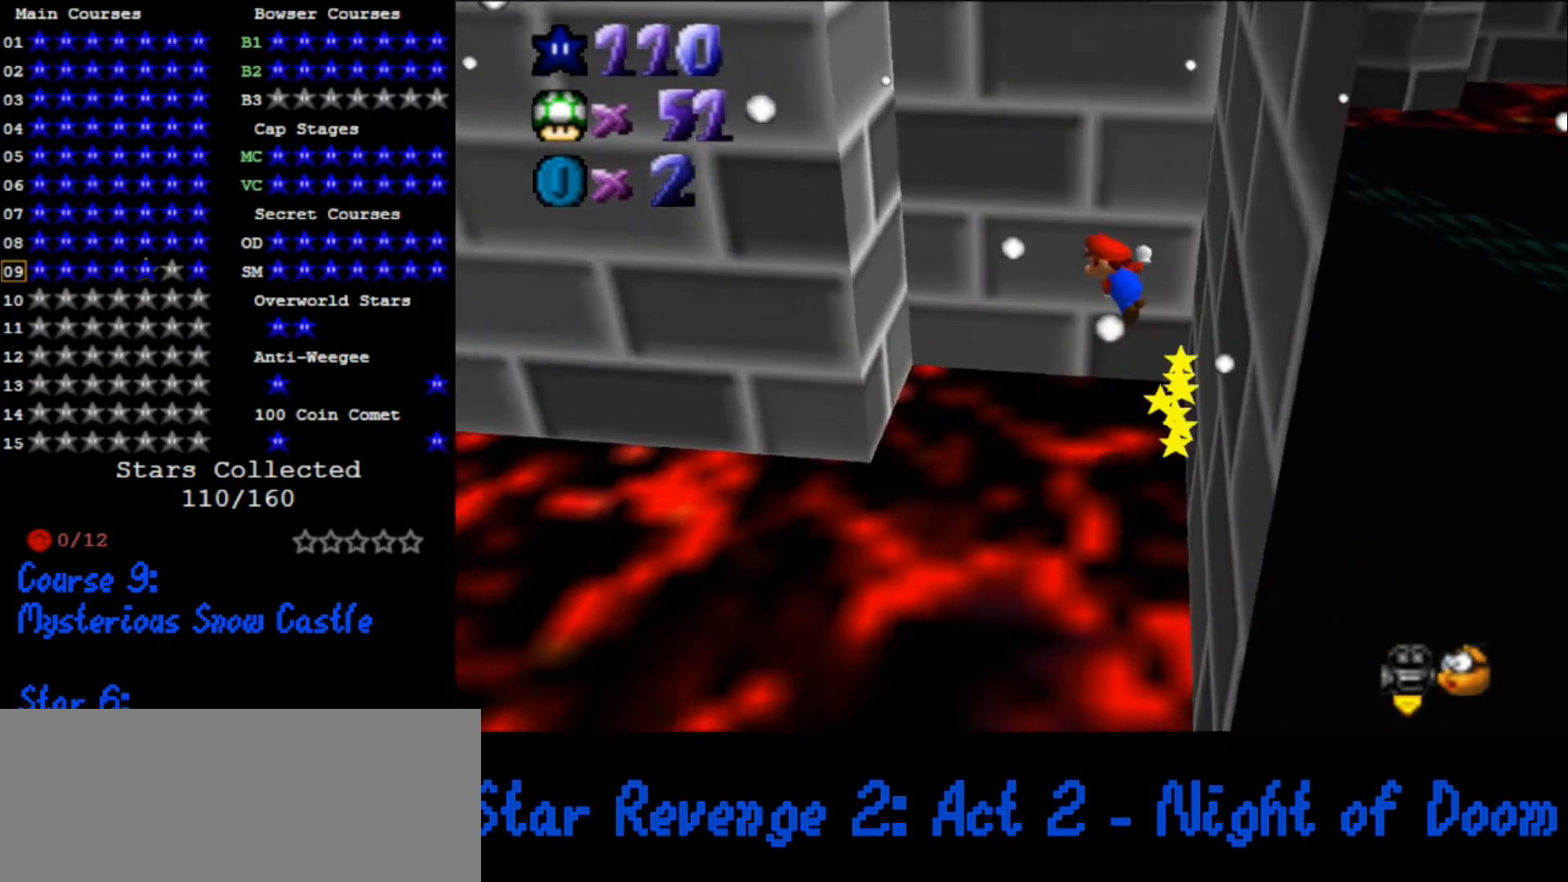
{"buttons": ["A"], "left_stick": "up-left", "events": [[300, "left_stick", "up-left"]]}
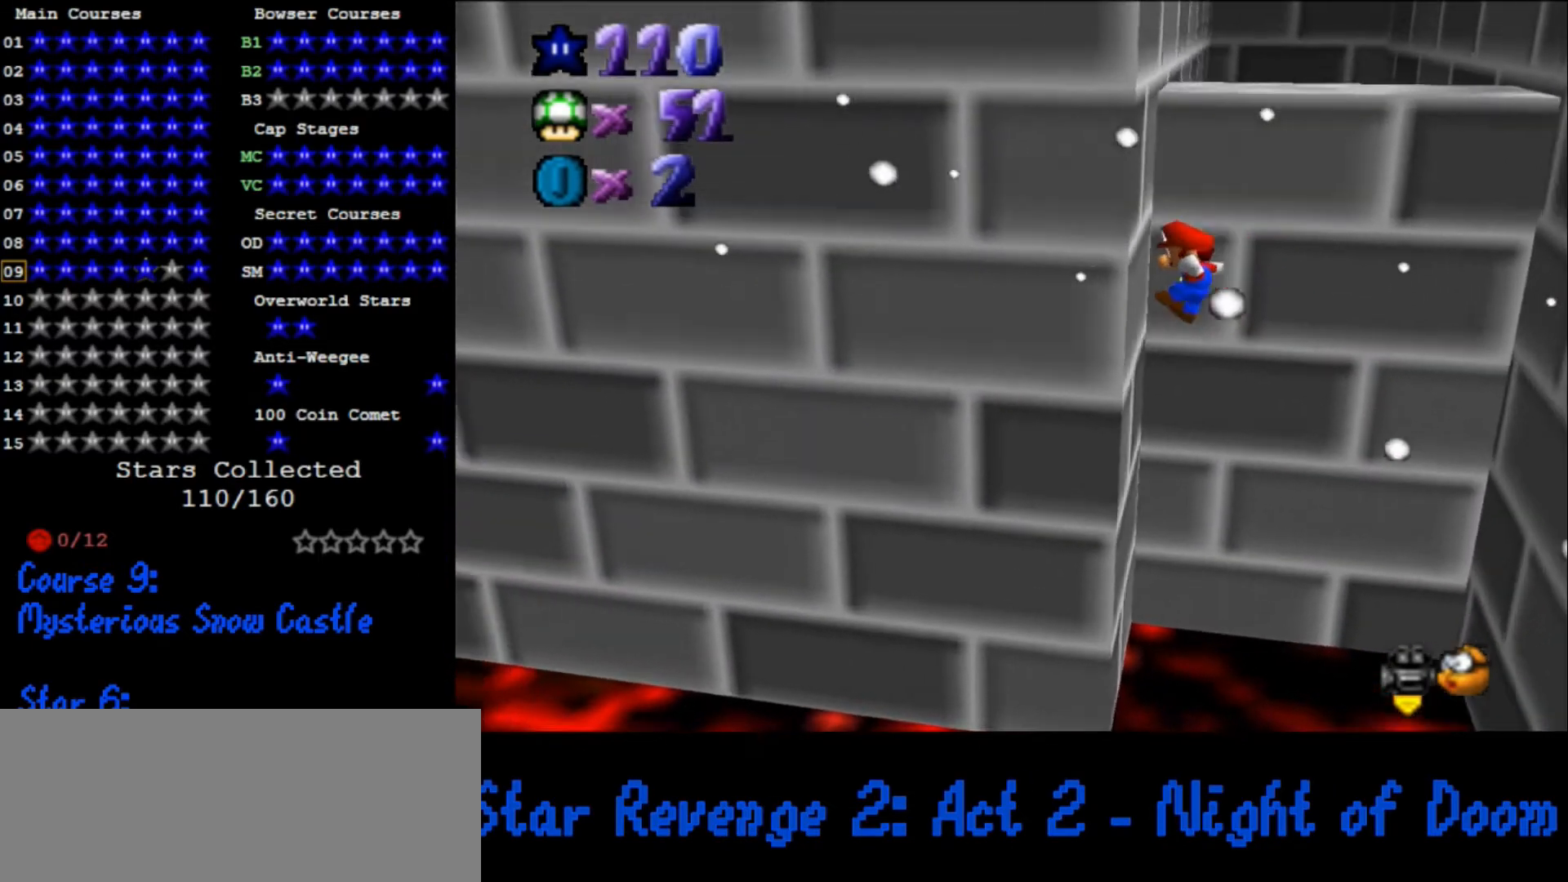
{"buttons": [], "left_stick": "up-left", "events": [[100, "A", "up"], [167, "A", "down"], [500, "A", "up"]]}
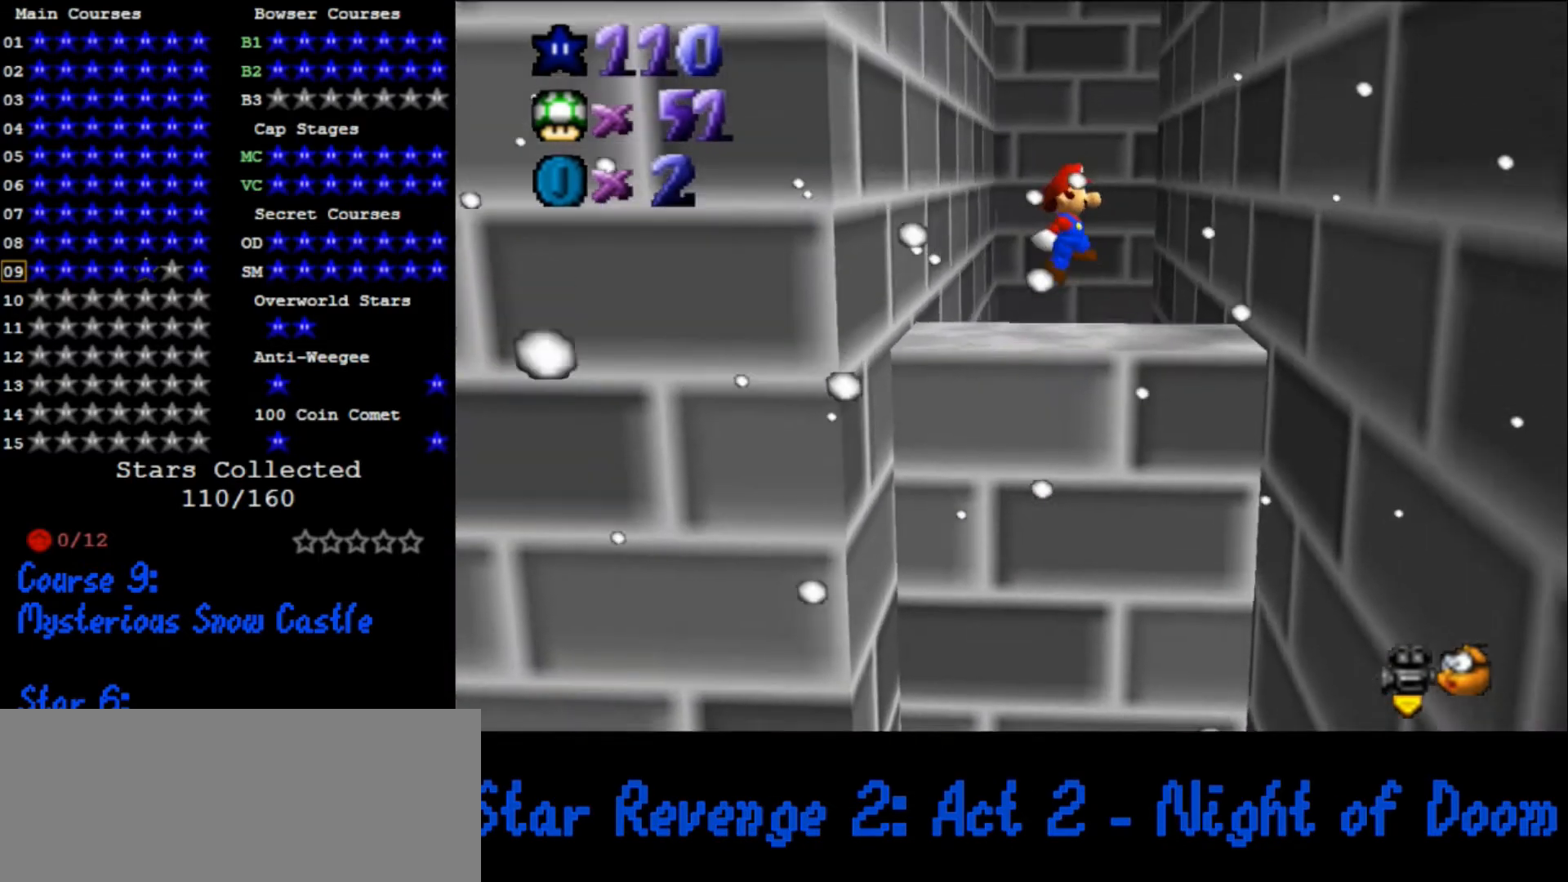
{"buttons": [], "left_stick": "up-right", "events": [[333, "left_stick", "up-right"]]}
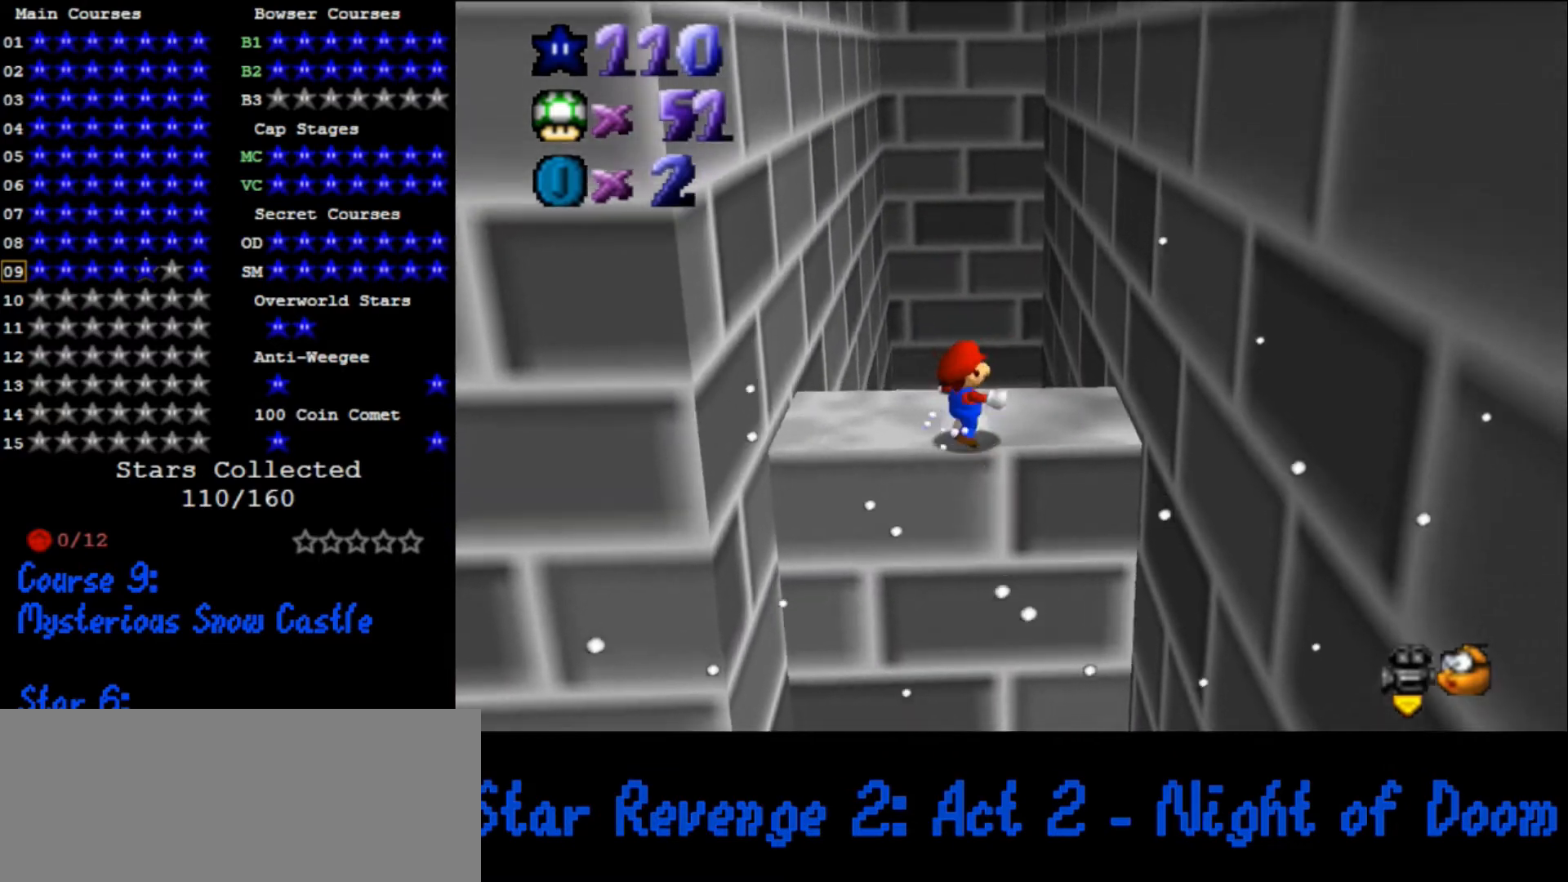
{"buttons": [], "left_stick": "up-right", "events": [[100, "left_stick", "right"], [467, "left_stick", "up-right"]]}
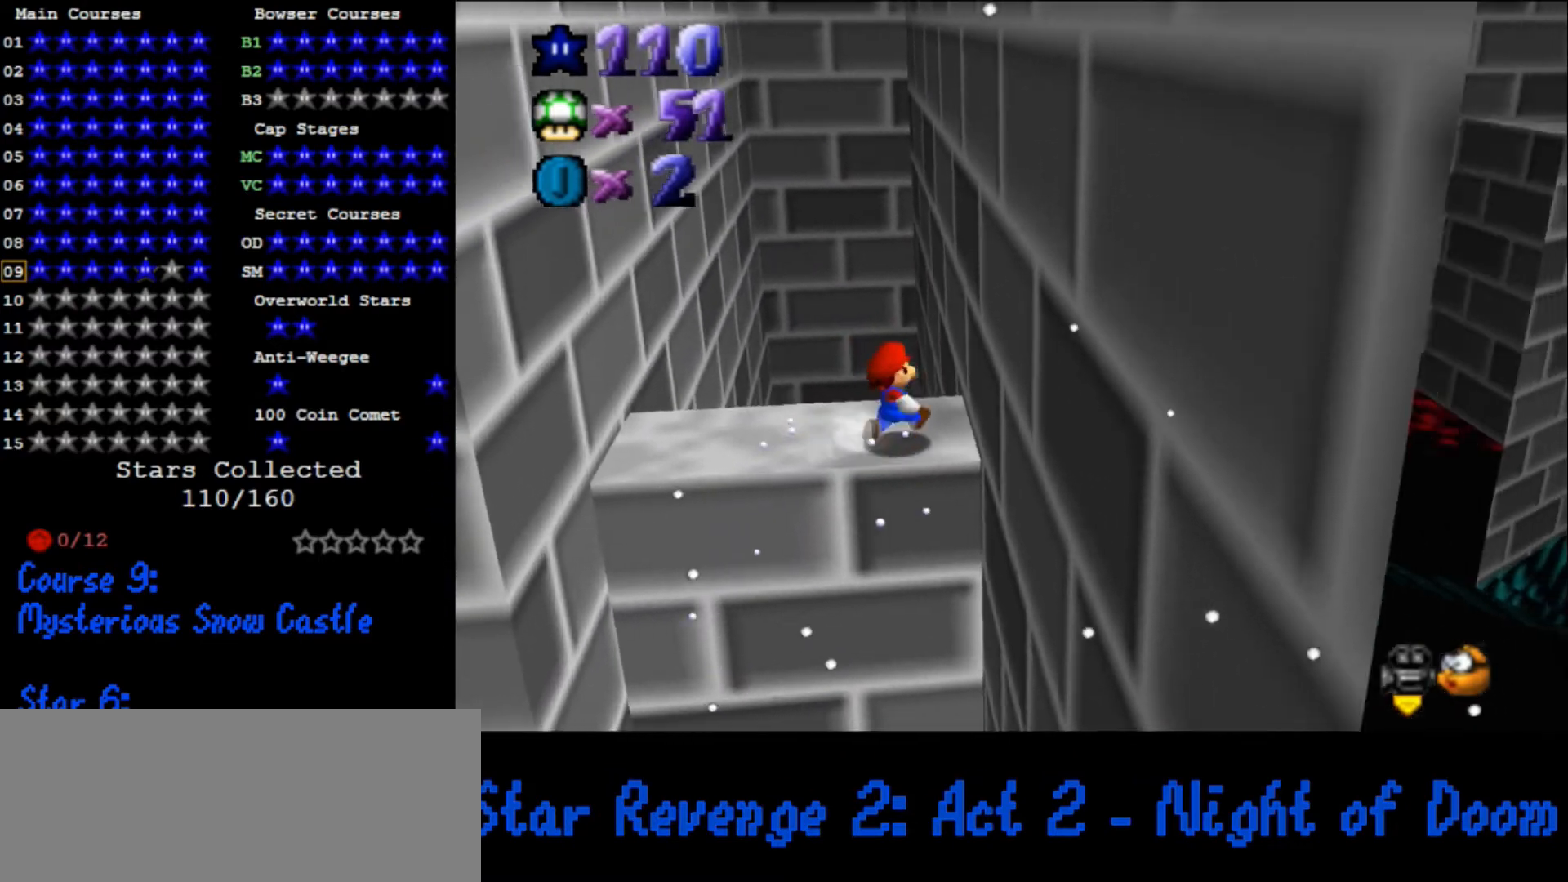
{"buttons": [], "left_stick": "up", "events": [[67, "left_stick", "up"], [300, "Z", "down"], [333, "A", "down"], [400, "Z", "up"], [433, "A", "up"]]}
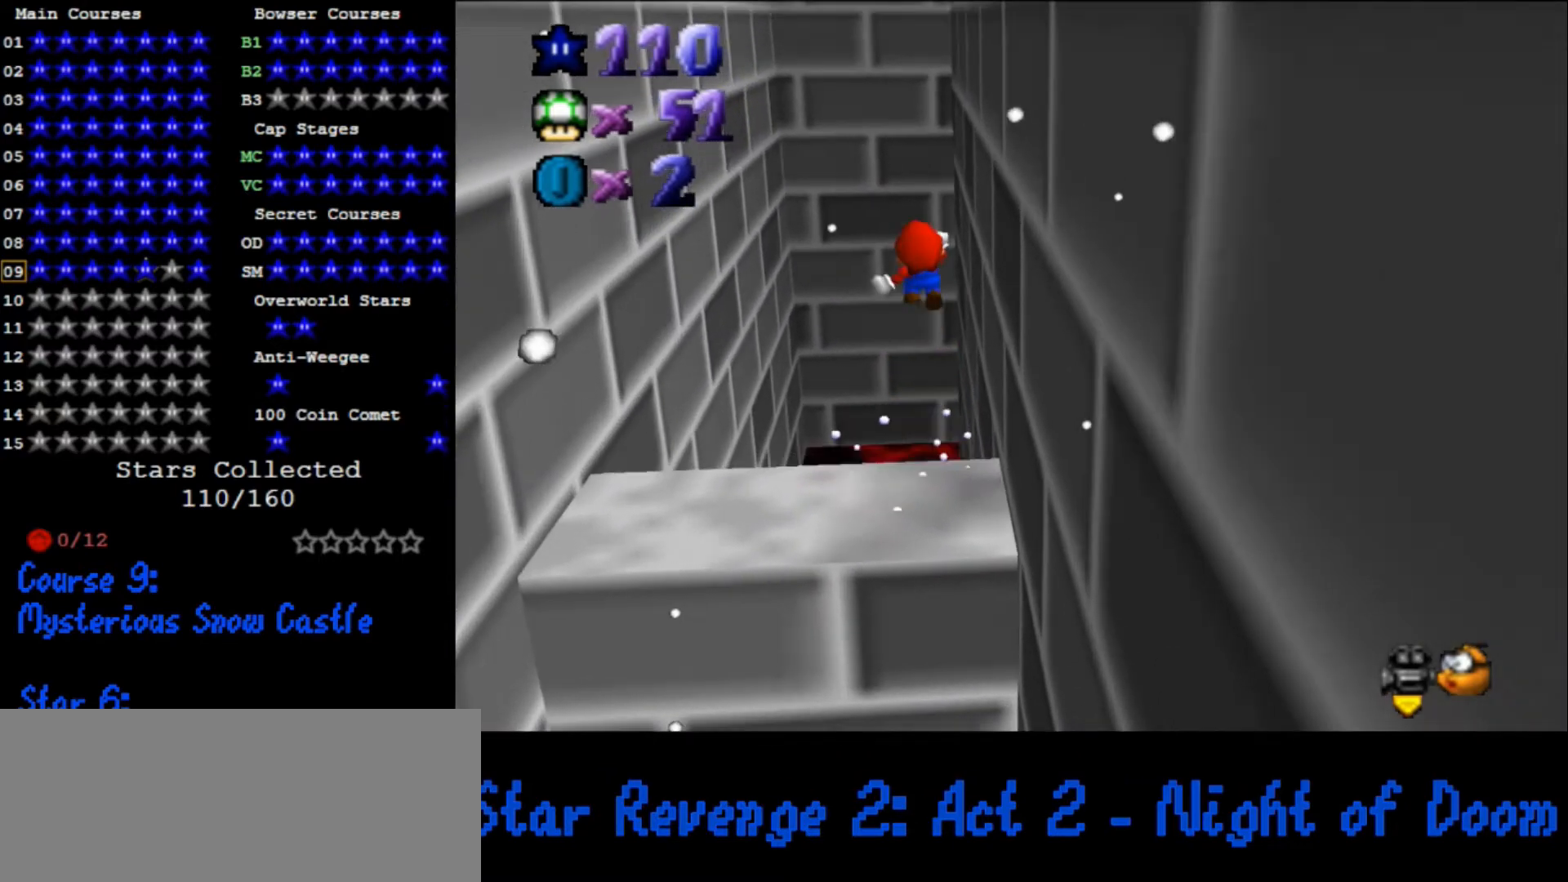
{"buttons": ["C_LEFT"], "left_stick": "up", "events": [[433, "C_LEFT", "down"]]}
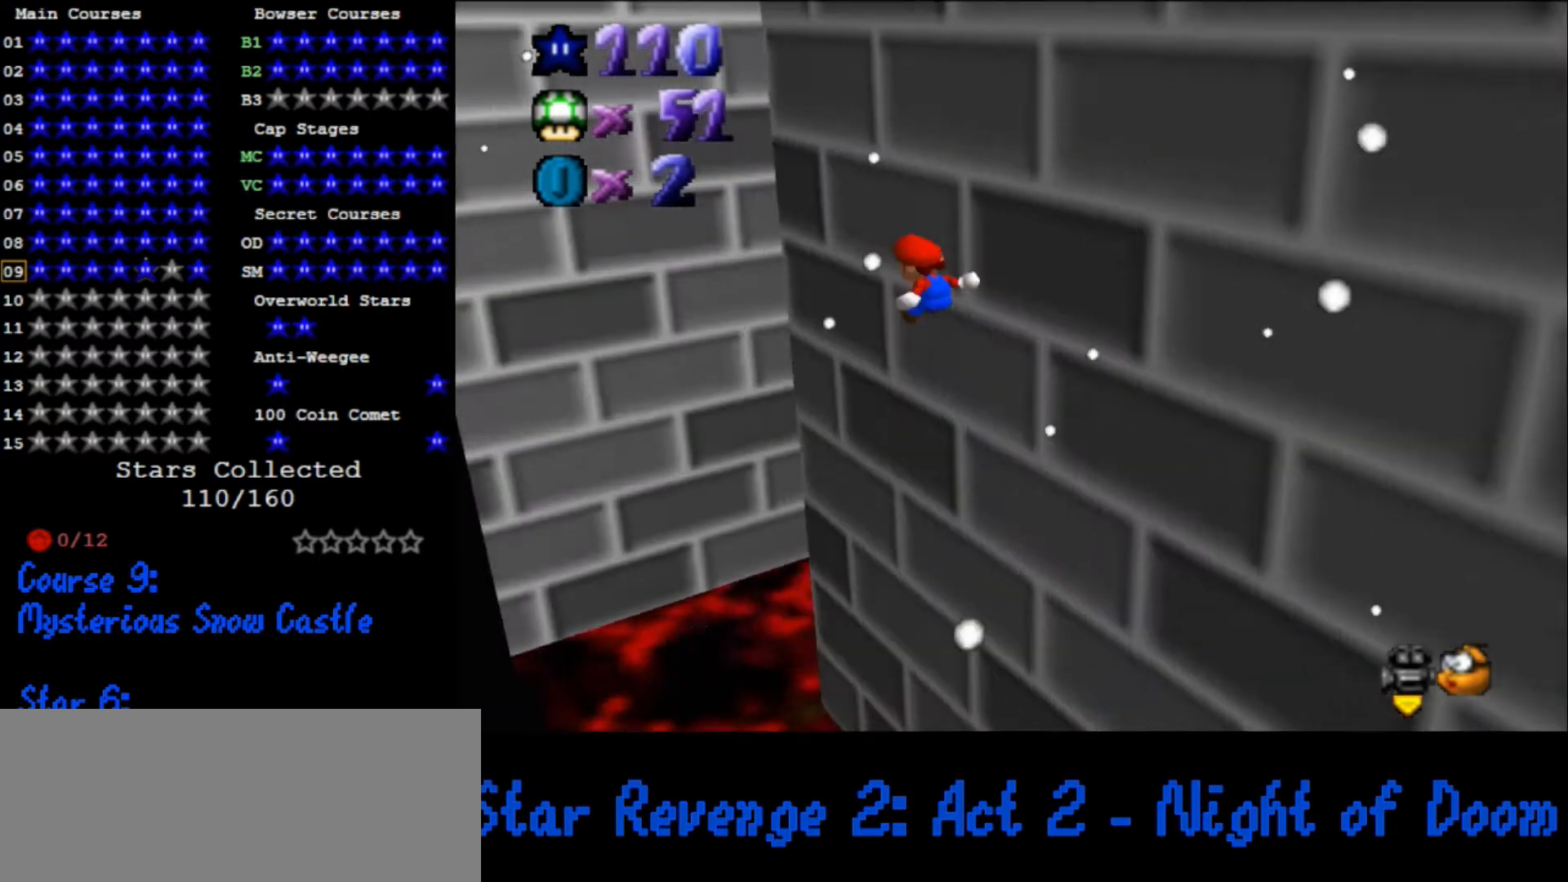
{"buttons": [], "left_stick": "up-left", "events": [[67, "C_LEFT", "up"], [133, "C_LEFT", "down"], [167, "left_stick", "up-left"], [267, "C_LEFT", "up"]]}
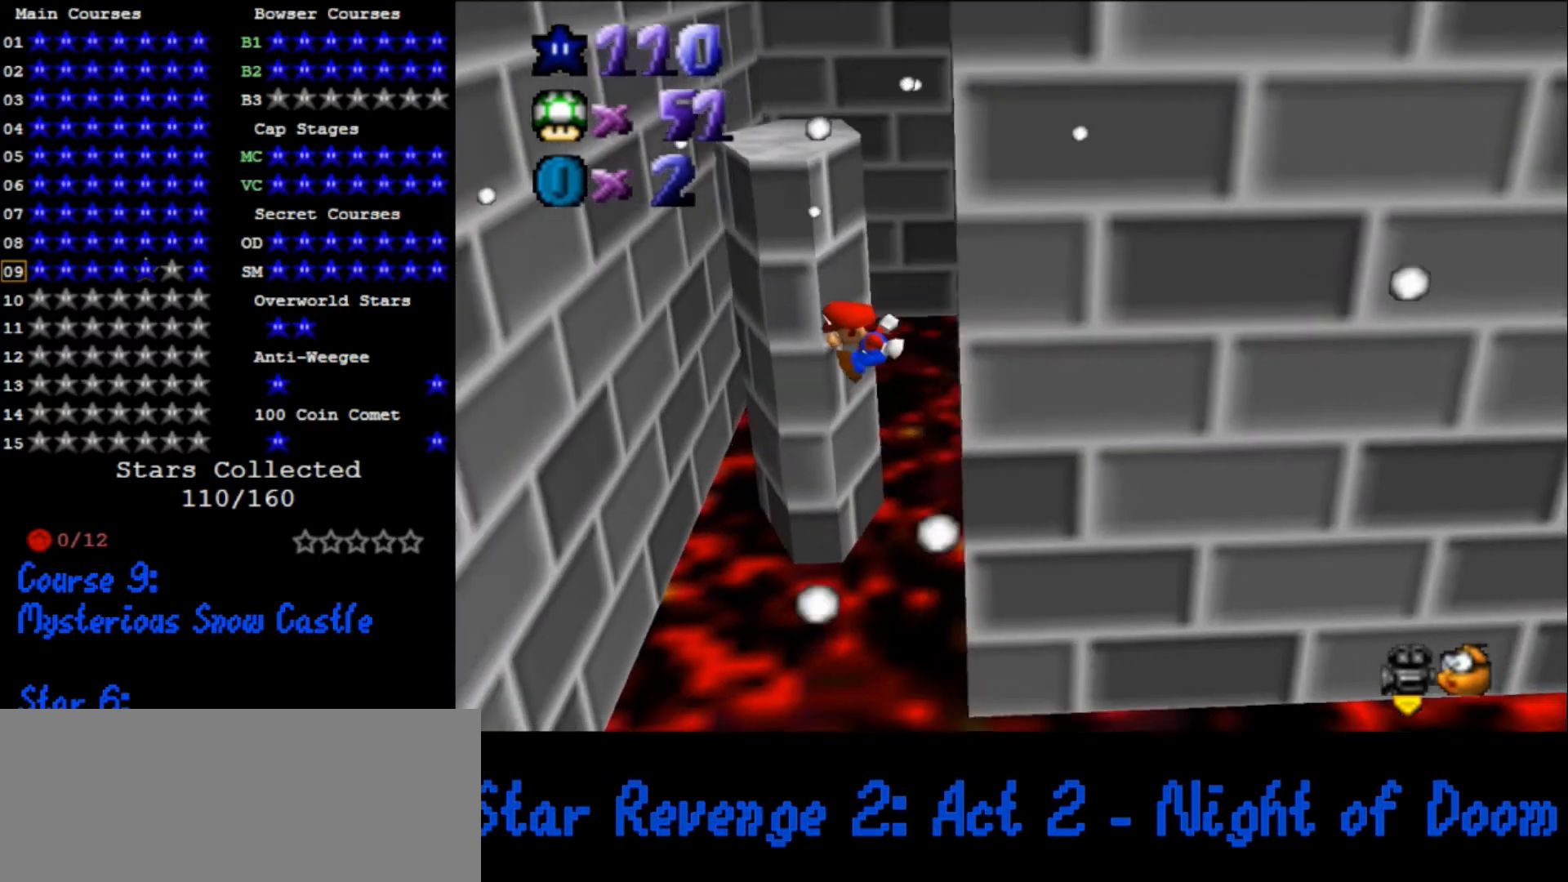
{"buttons": ["A"], "left_stick": "up", "events": [[200, "left_stick", "up"], [433, "A", "down"]]}
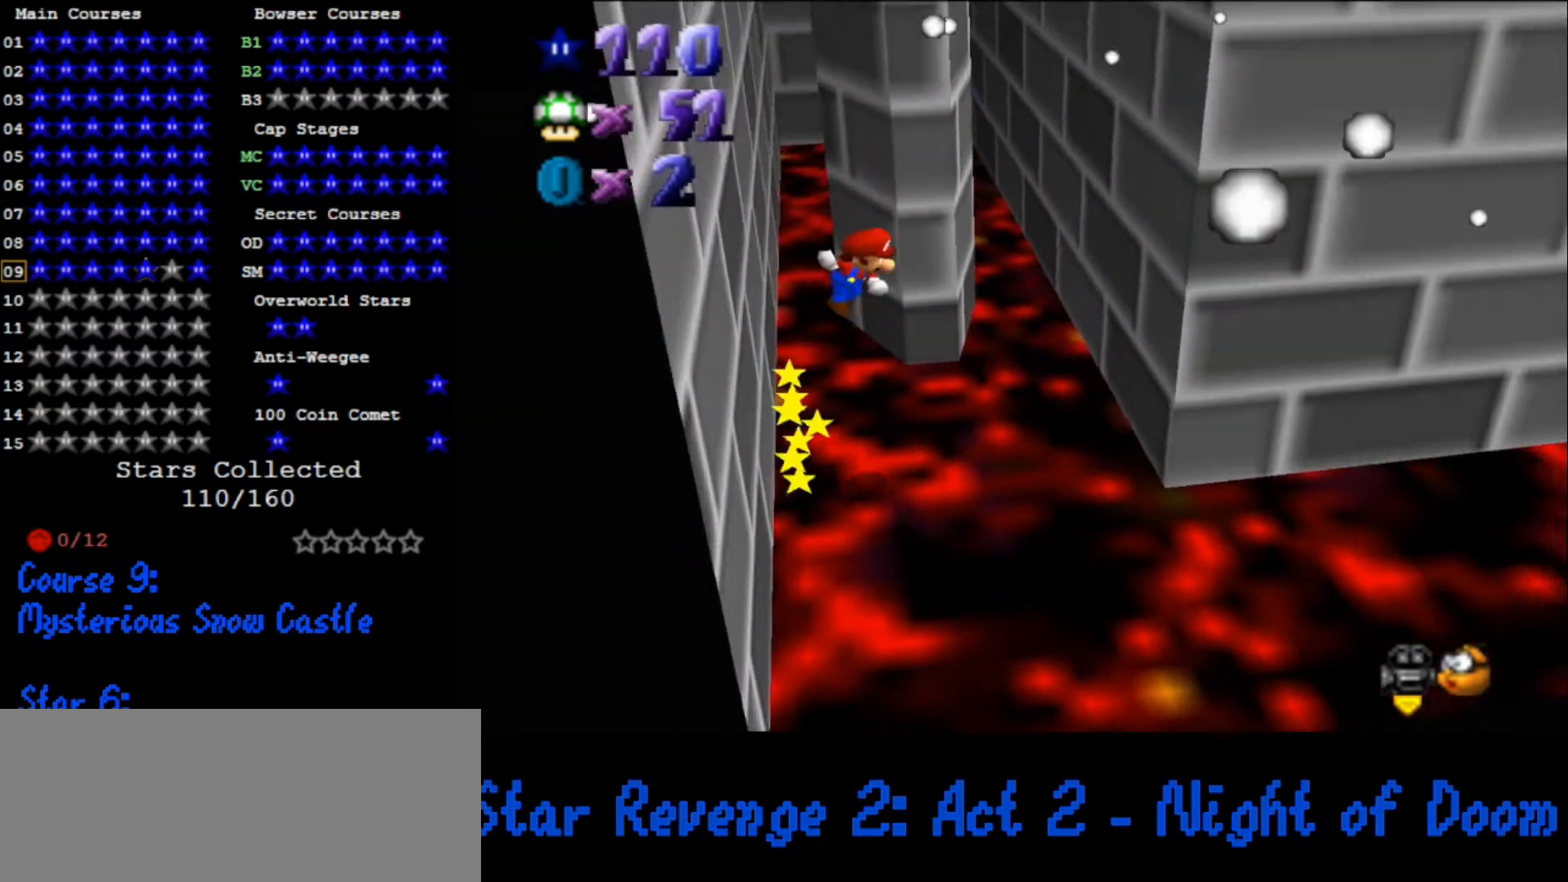
{"buttons": [], "left_stick": "up", "events": [[433, "A", "up"]]}
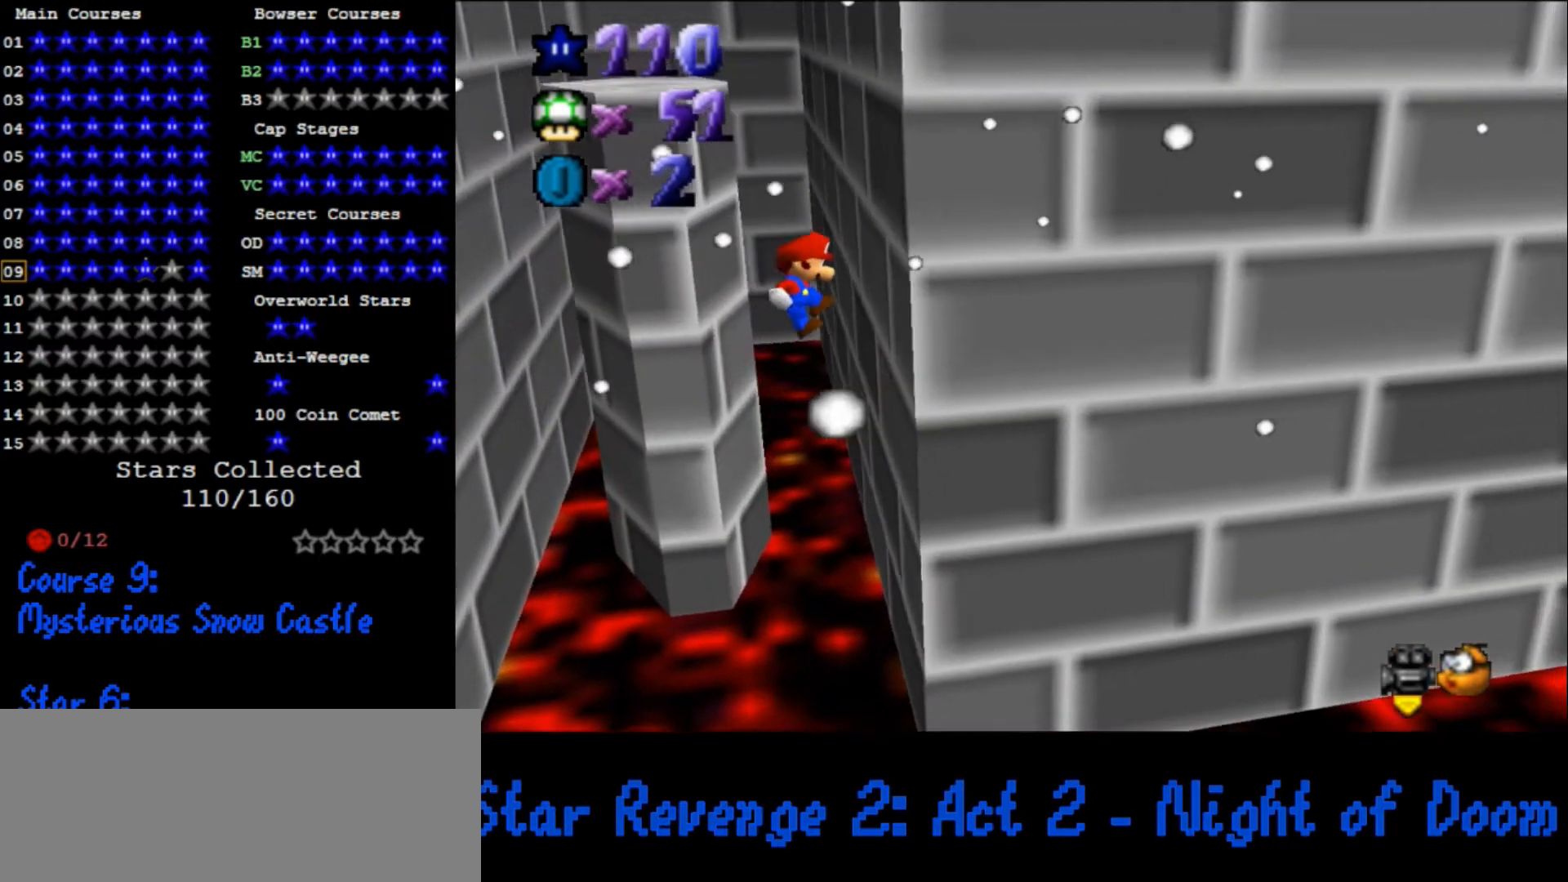
{"buttons": ["A"], "left_stick": "up-left", "events": [[200, "A", "down"], [300, "left_stick", "up-left"]]}
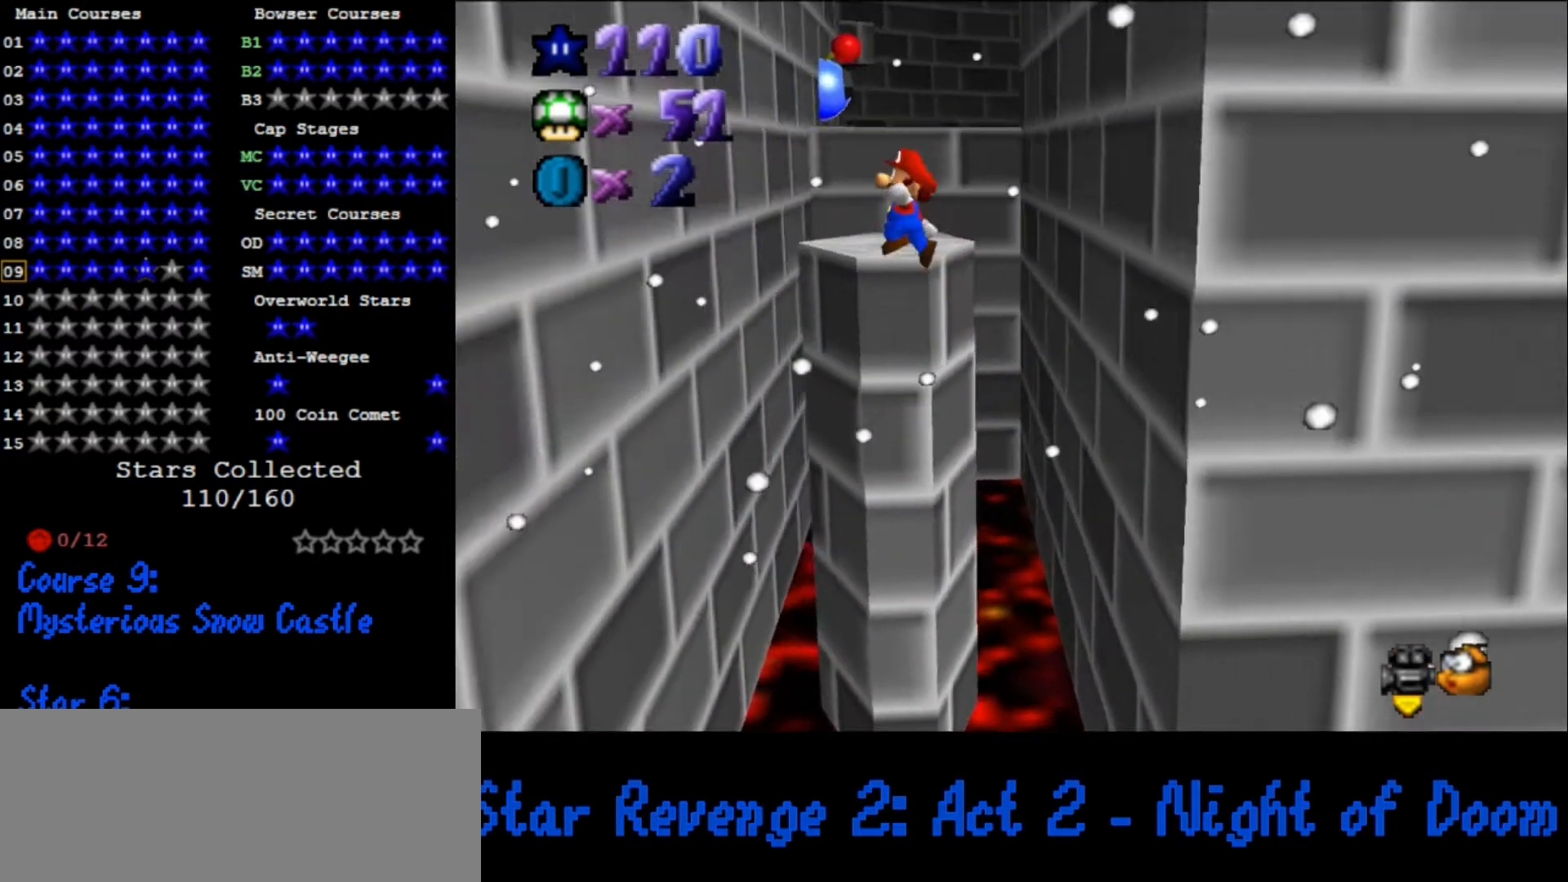
{"buttons": ["A"], "left_stick": "up-left", "events": [[67, "A", "up"], [500, "A", "down"]]}
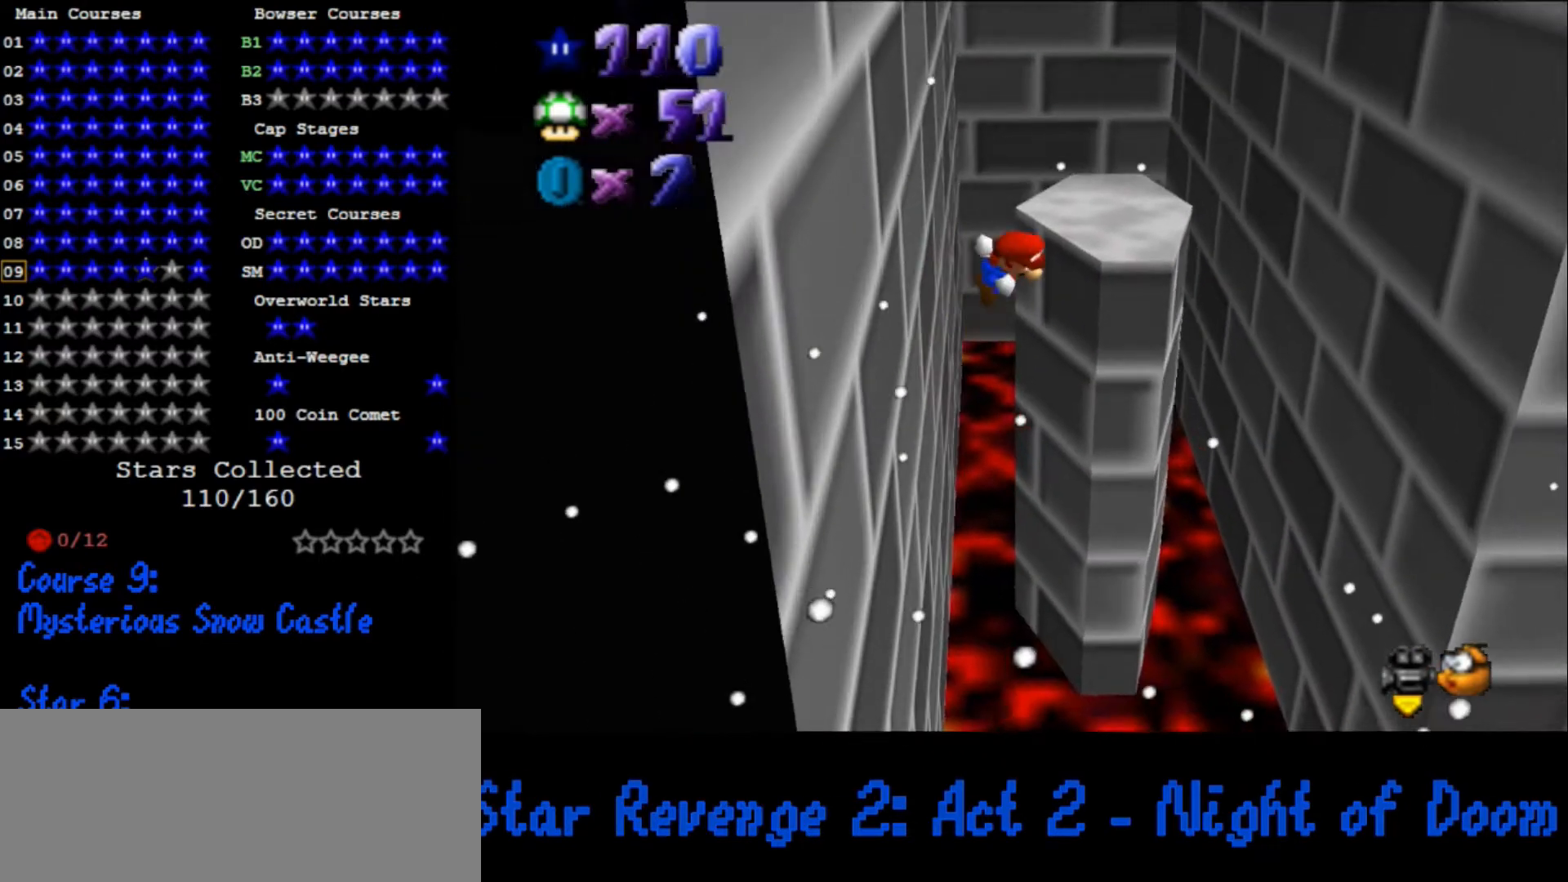
{"buttons": [], "left_stick": "up-left", "events": [[200, "A", "up"]]}
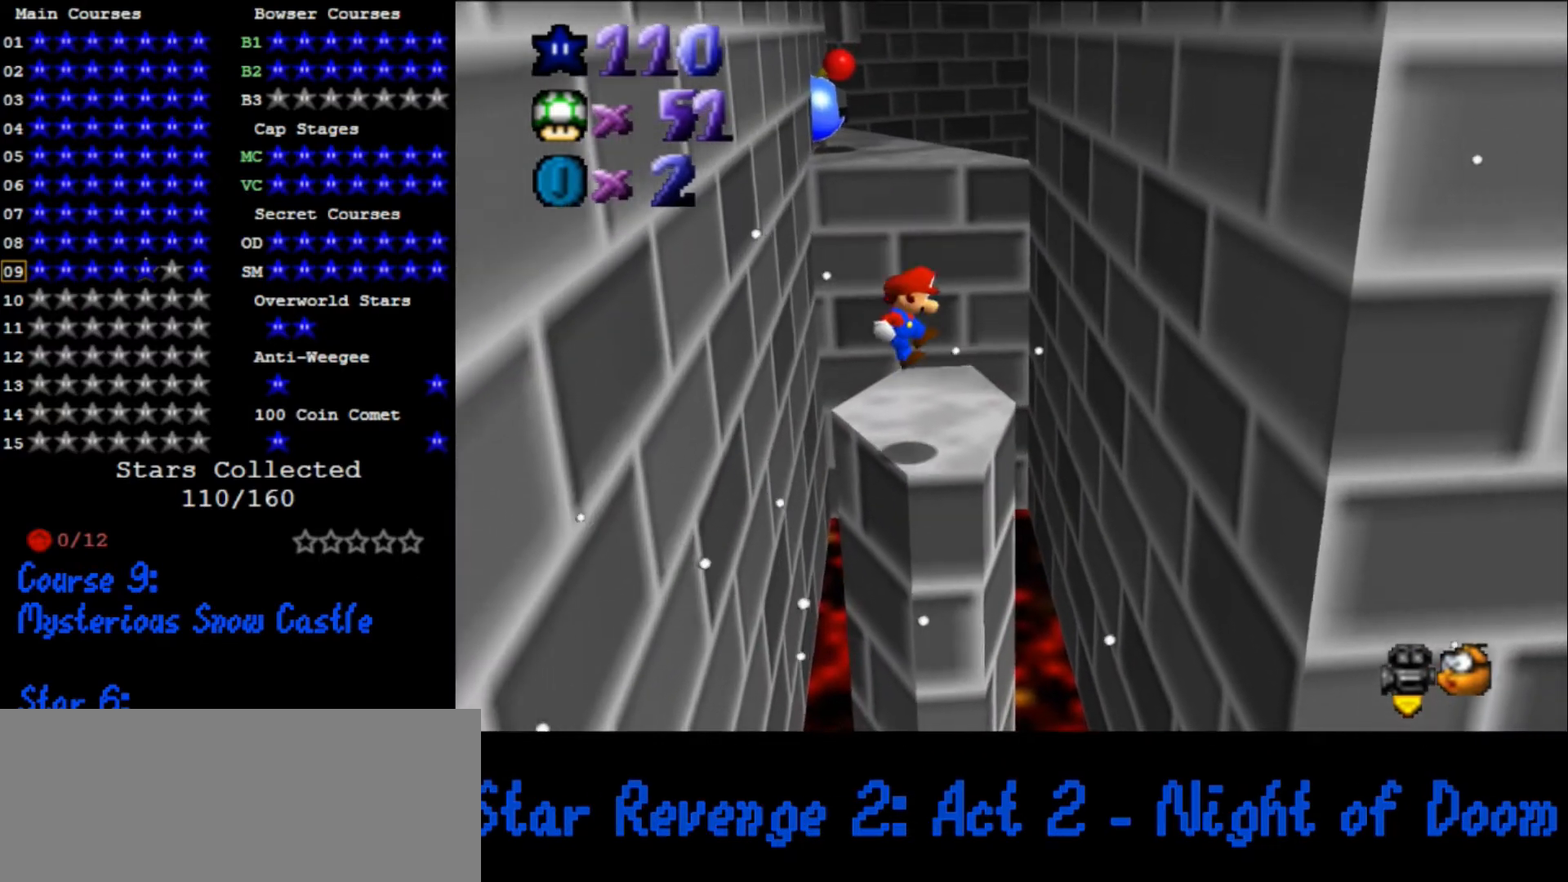
{"buttons": [], "left_stick": "up-right", "events": [[167, "left_stick", "up-right"]]}
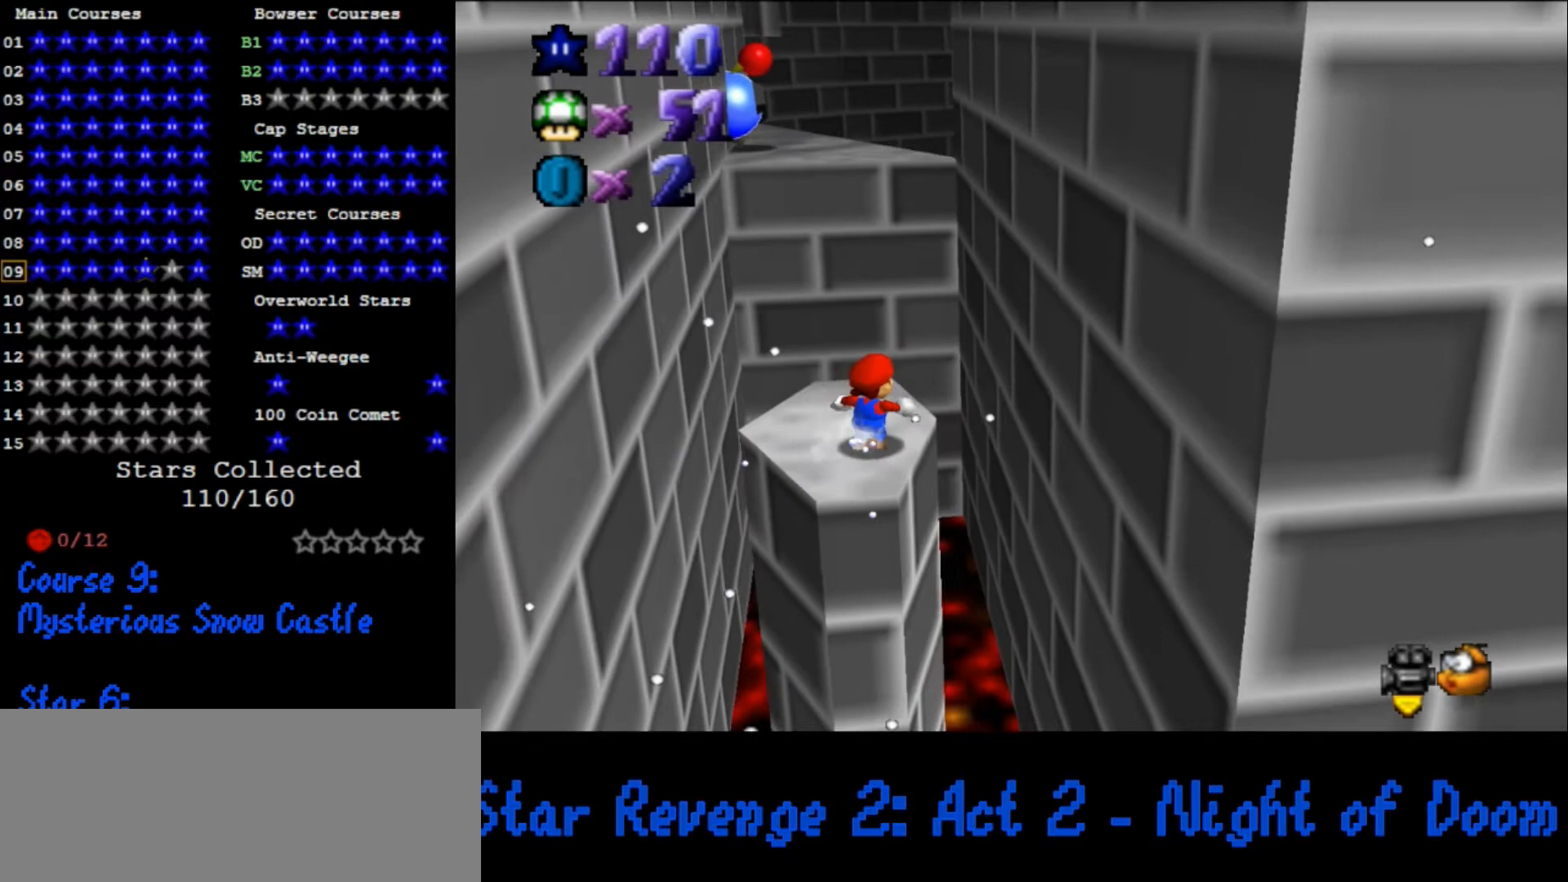
{"buttons": ["A", "Z"], "left_stick": "up", "events": [[100, "left_stick", "up"], [433, "Z", "down"], [500, "A", "down"]]}
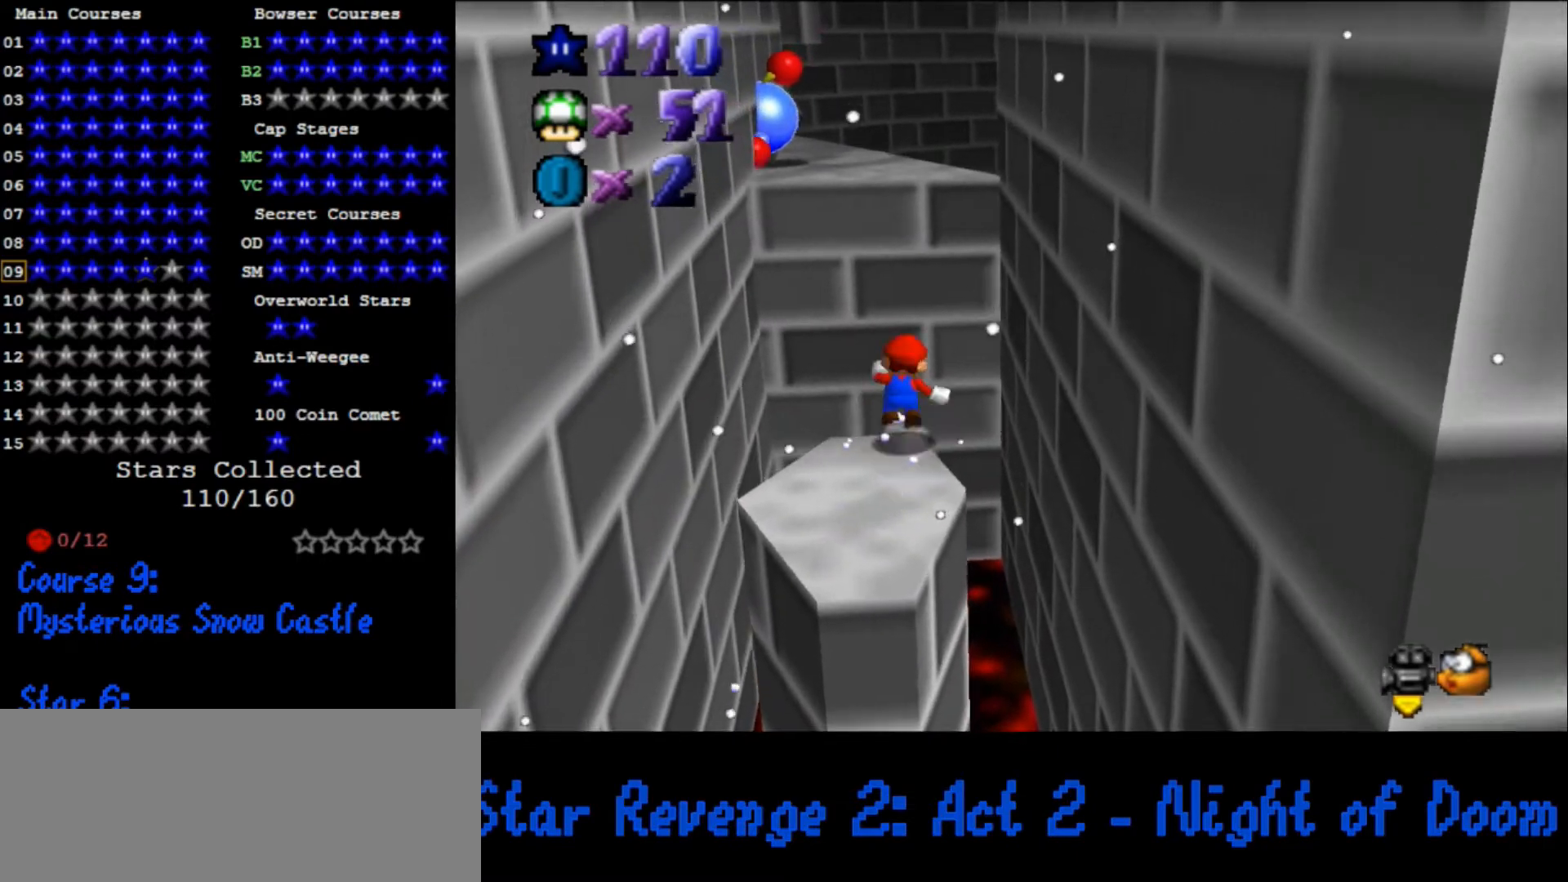
{"buttons": ["A"], "left_stick": "up", "events": [[167, "Z", "up"]]}
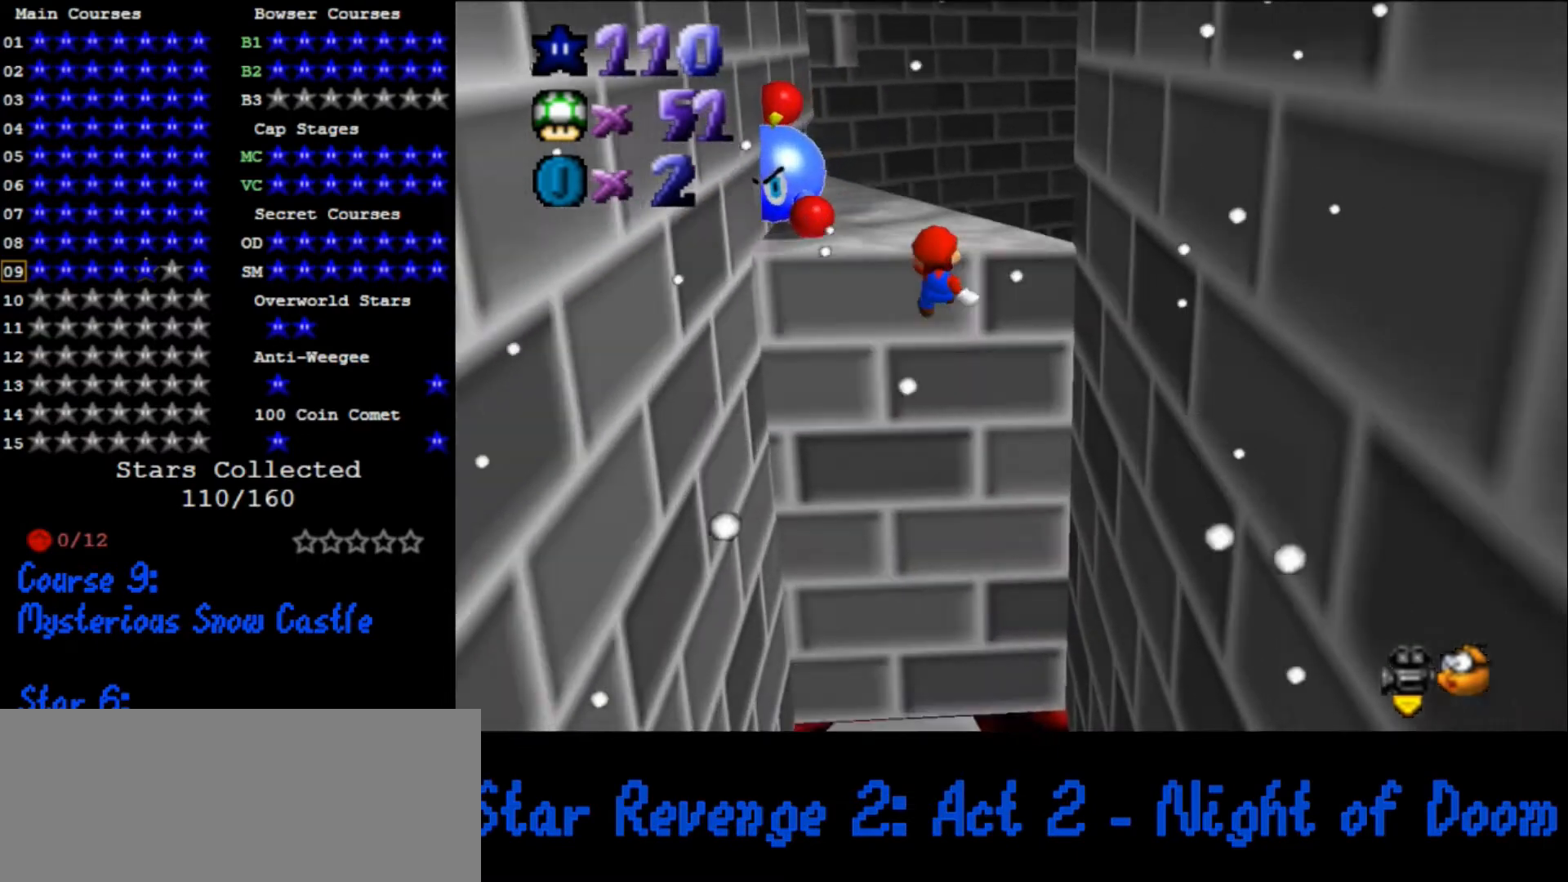
{"buttons": ["A"], "left_stick": "up-right", "events": [[33, "A", "up"], [167, "left_stick", "up-right"], [200, "C_DOWN", "down"], [200, "C_RIGHT", "down"], [333, "C_DOWN", "up"], [333, "C_RIGHT", "up"], [433, "A", "down"]]}
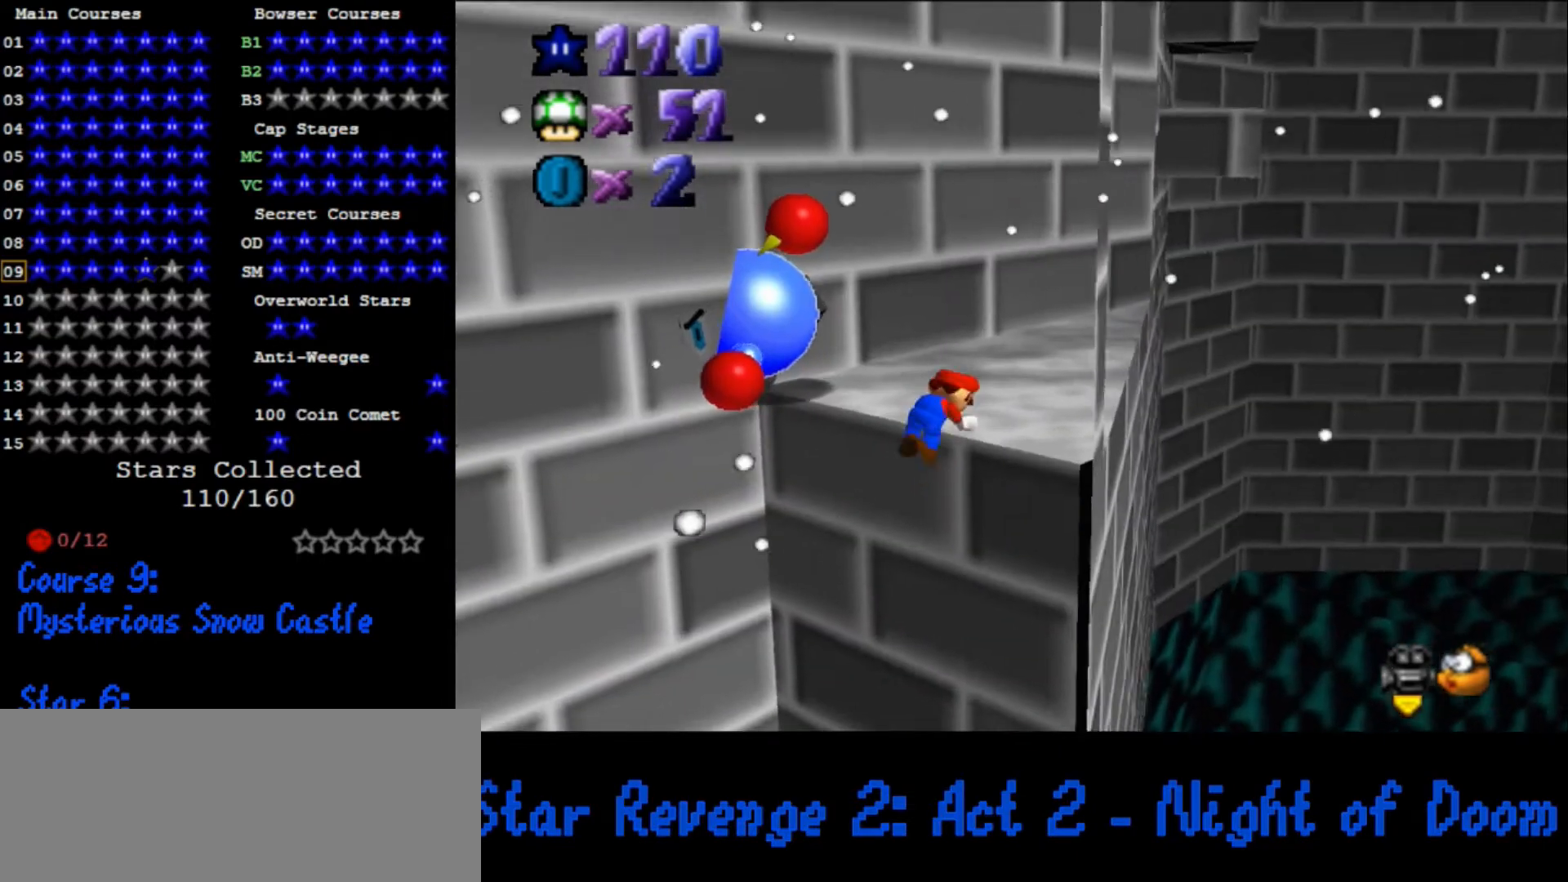
{"buttons": [], "left_stick": "up-right", "events": [[400, "A", "up"]]}
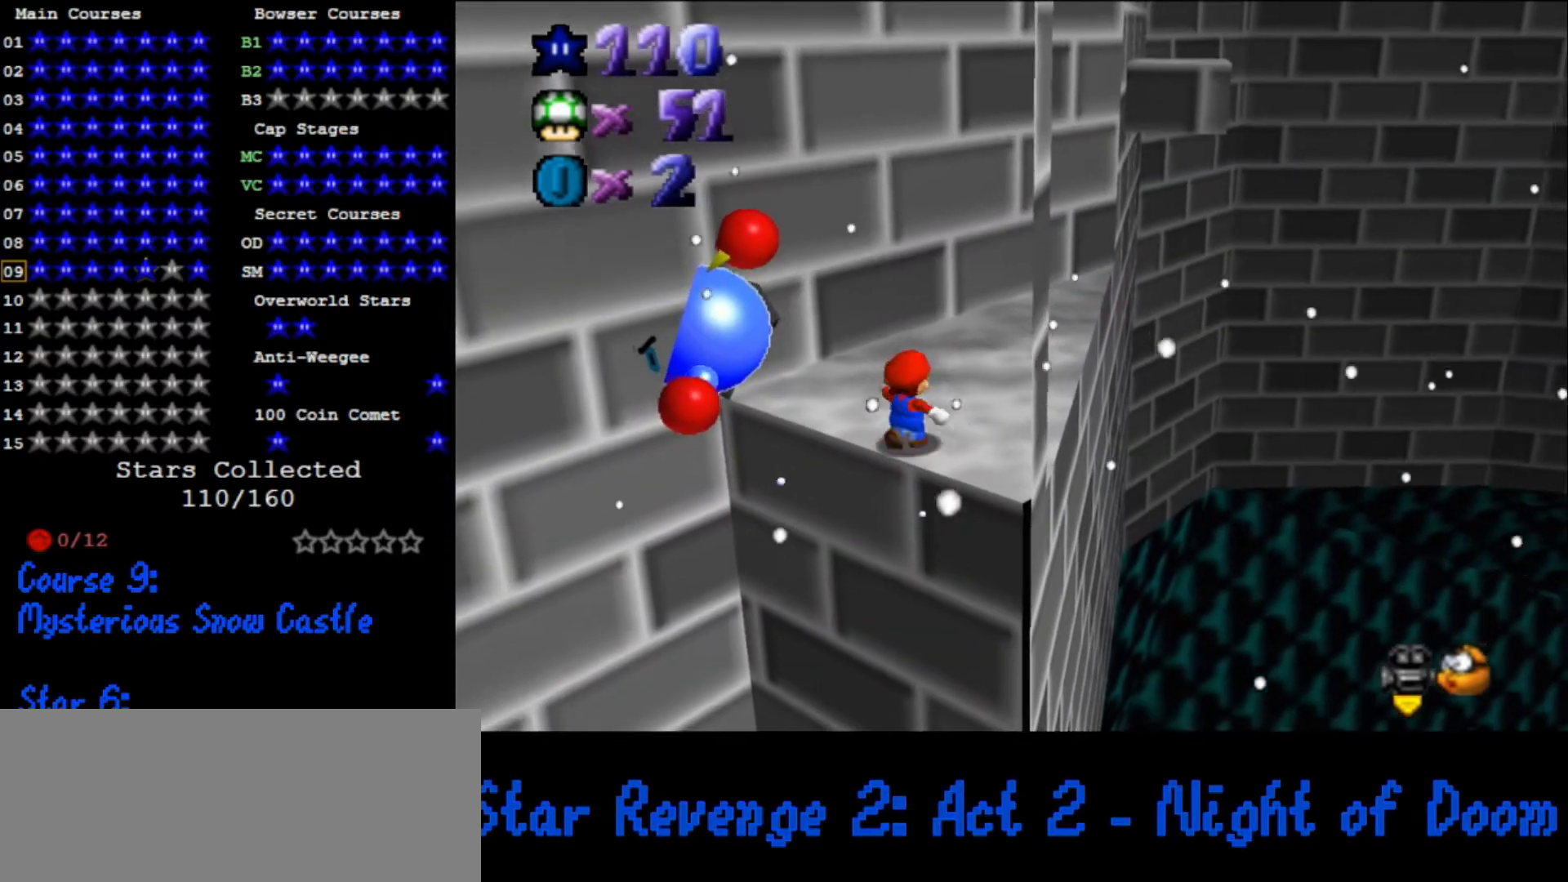
{"buttons": ["A"], "left_stick": "up-right", "events": [[300, "A", "down"]]}
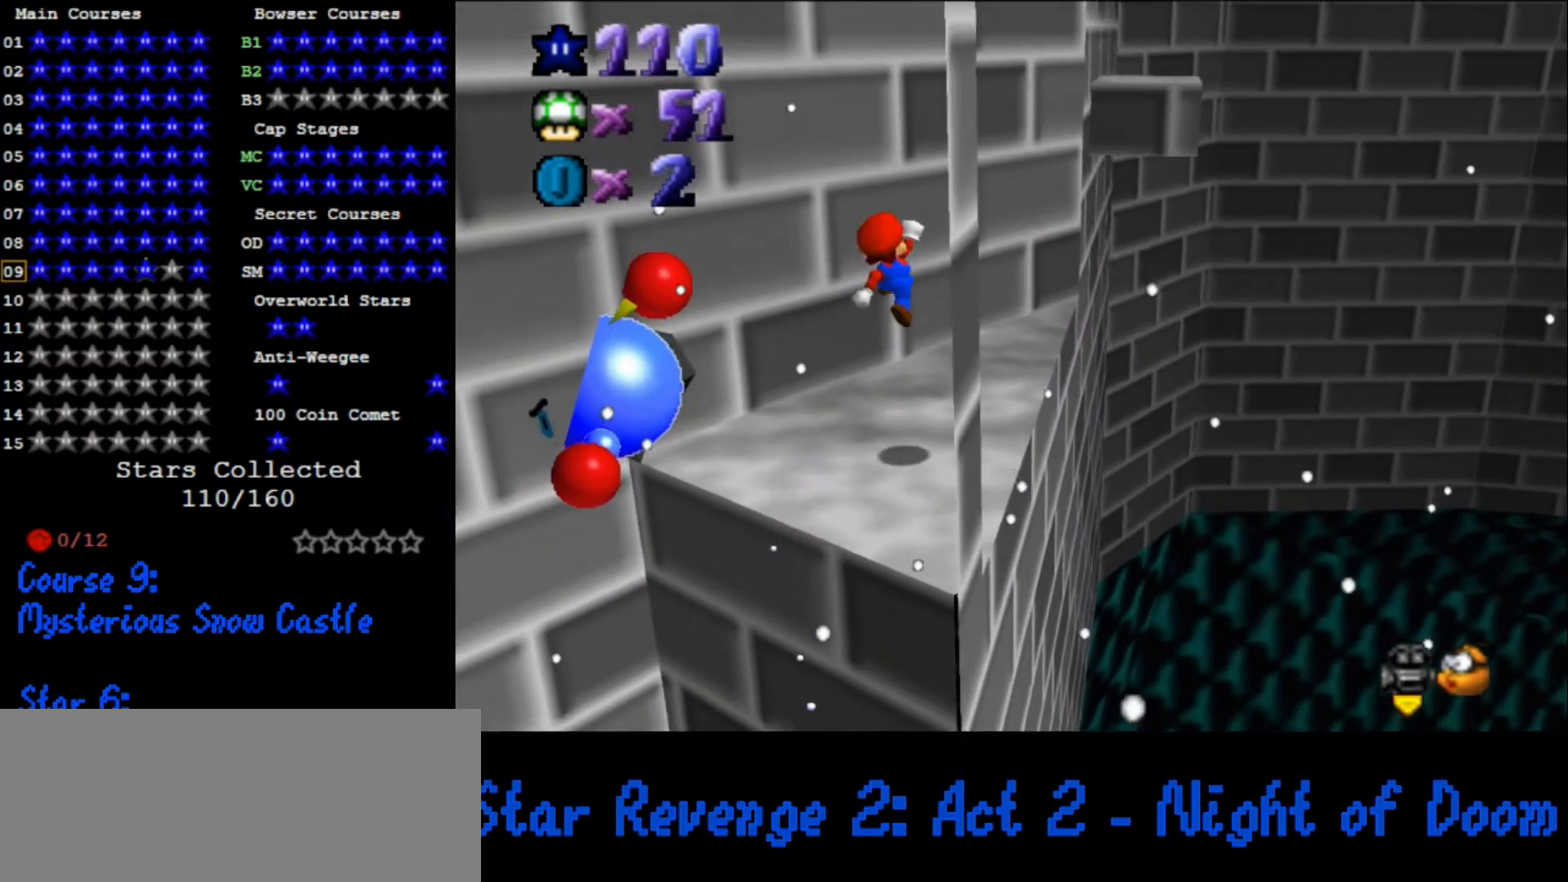
{"buttons": [], "left_stick": "up-right", "events": [[33, "B", "down"], [133, "B", "up"], [167, "A", "up"]]}
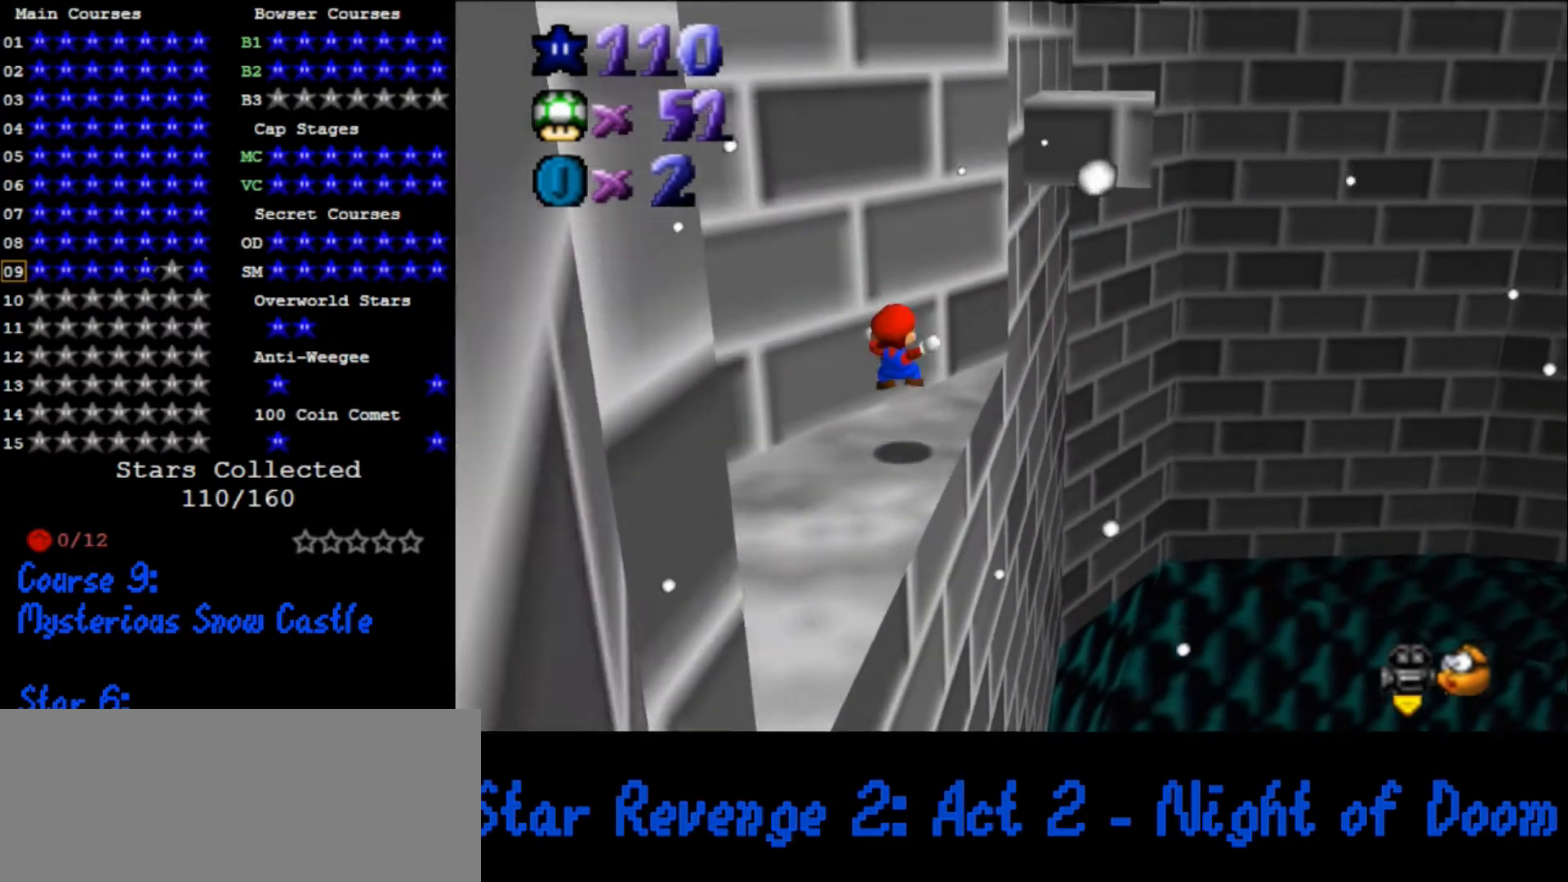
{"buttons": ["A"], "left_stick": "up-right", "events": [[167, "A", "down"]]}
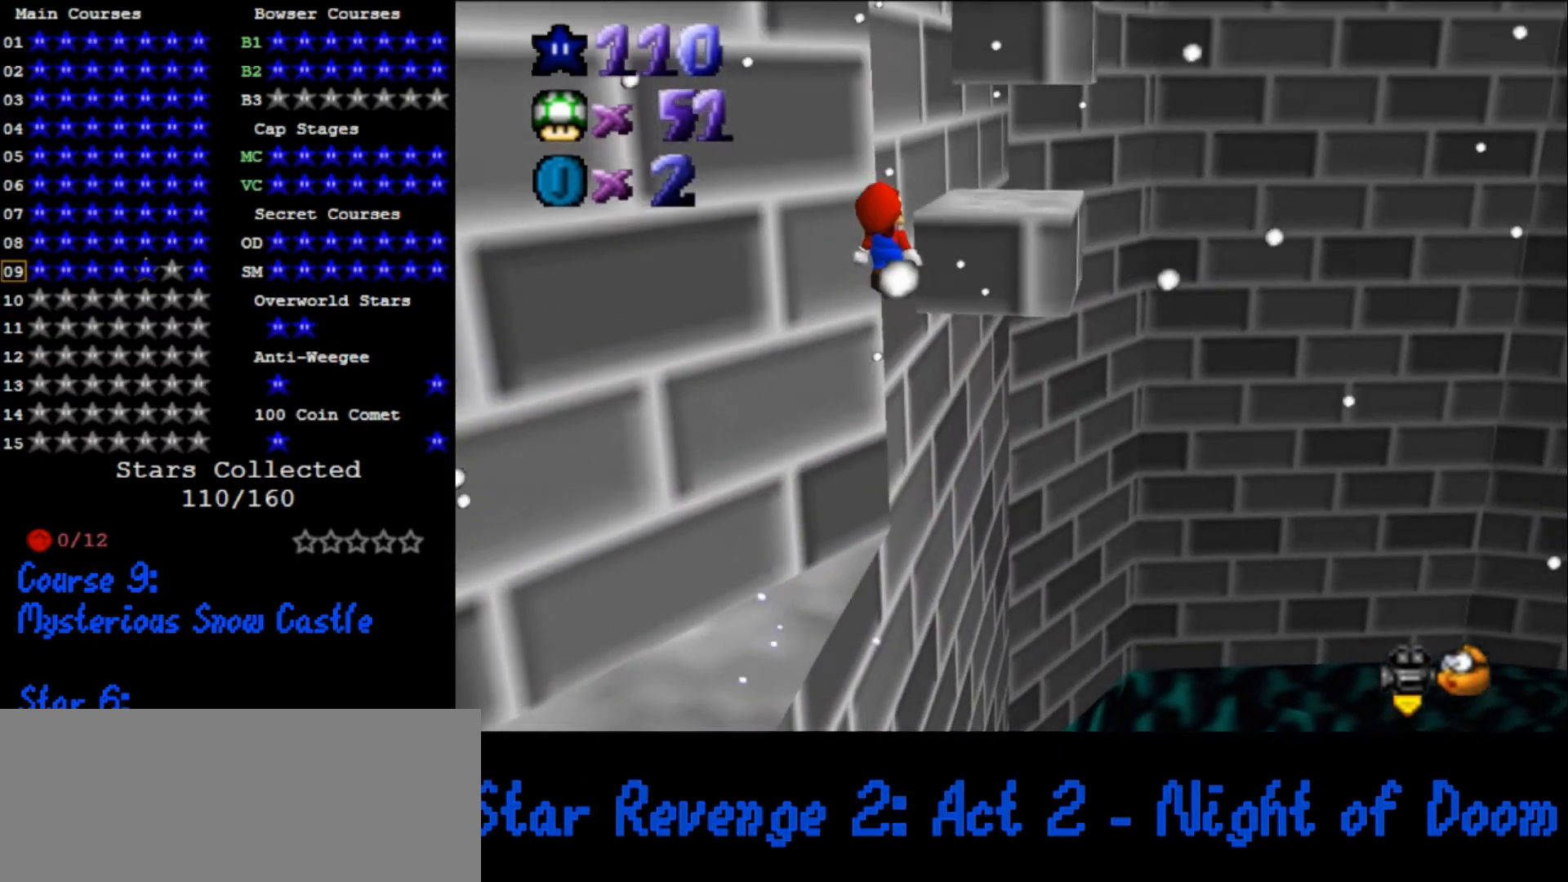
{"buttons": ["C_DOWN", "C_RIGHT"], "left_stick": "up-right", "events": [[133, "left_stick", "down-left"], [167, "A", "up"], [233, "B", "down"], [333, "B", "up"], [433, "left_stick", "up"], [467, "C_DOWN", "down"], [467, "C_RIGHT", "down"], [500, "left_stick", "up-right"]]}
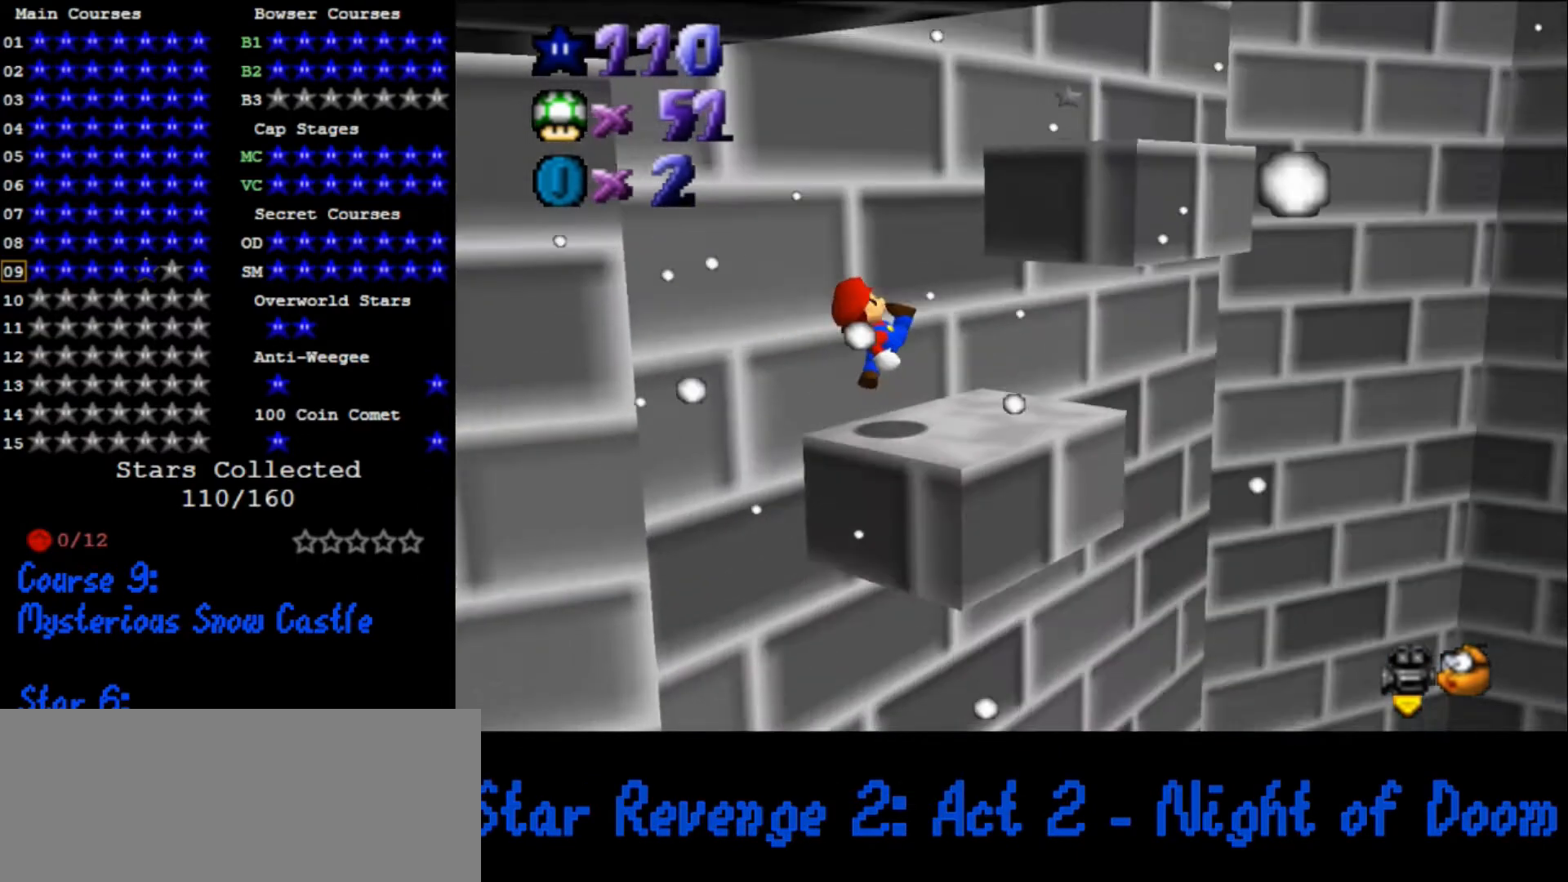
{"buttons": ["C_DOWN", "C_RIGHT"], "left_stick": "up-left", "events": [[100, "C_DOWN", "up"], [100, "C_RIGHT", "up"], [100, "left_stick", "right"], [233, "left_stick", "down"], [333, "A", "down"], [333, "left_stick", "left"], [433, "A", "up"], [467, "left_stick", "up-left"], [500, "C_DOWN", "down"], [500, "C_RIGHT", "down"]]}
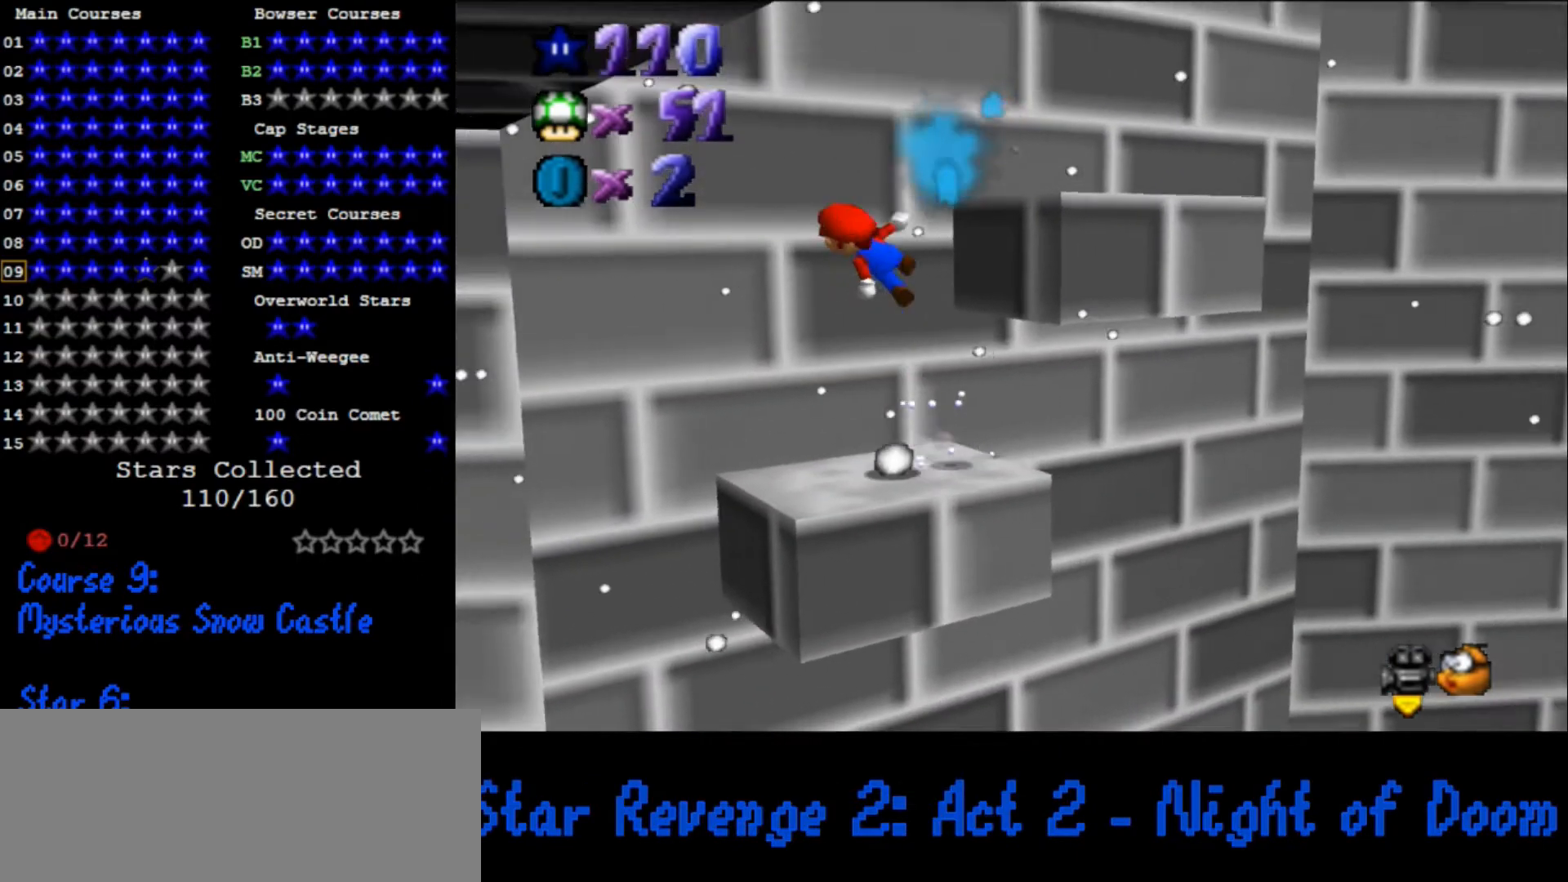
{"buttons": [], "left_stick": "right", "events": [[67, "left_stick", "up-right"], [167, "left_stick", "right"], [267, "C_DOWN", "up"], [267, "C_RIGHT", "up"]]}
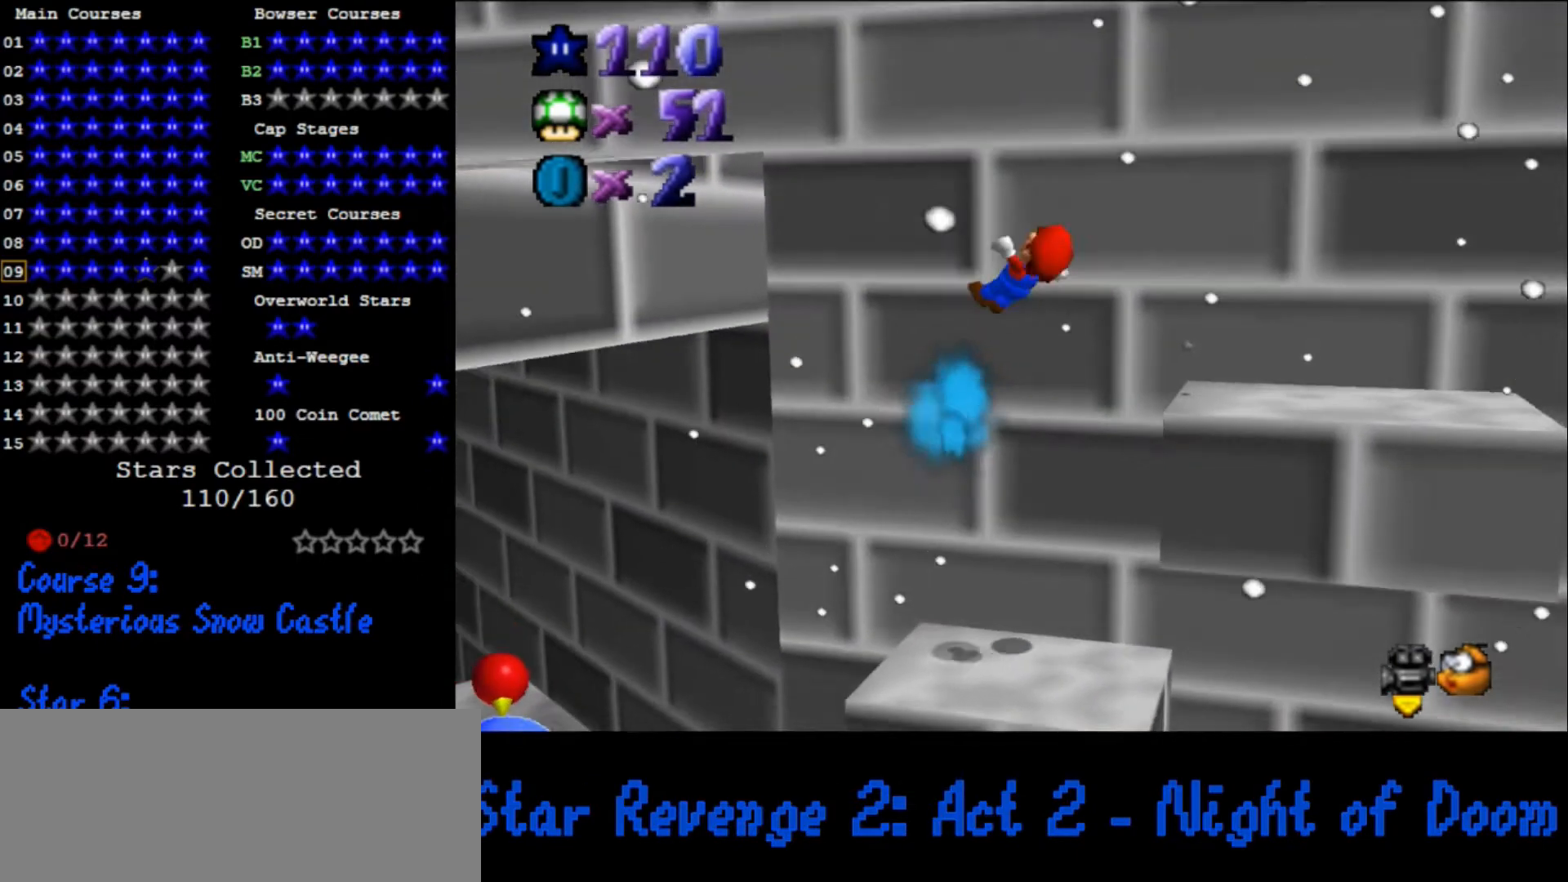
{"buttons": [], "left_stick": "center", "events": [[67, "C_DOWN", "down"], [67, "C_RIGHT", "down"], [67, "left_stick", "center"], [200, "C_DOWN", "up"], [233, "C_RIGHT", "up"]]}